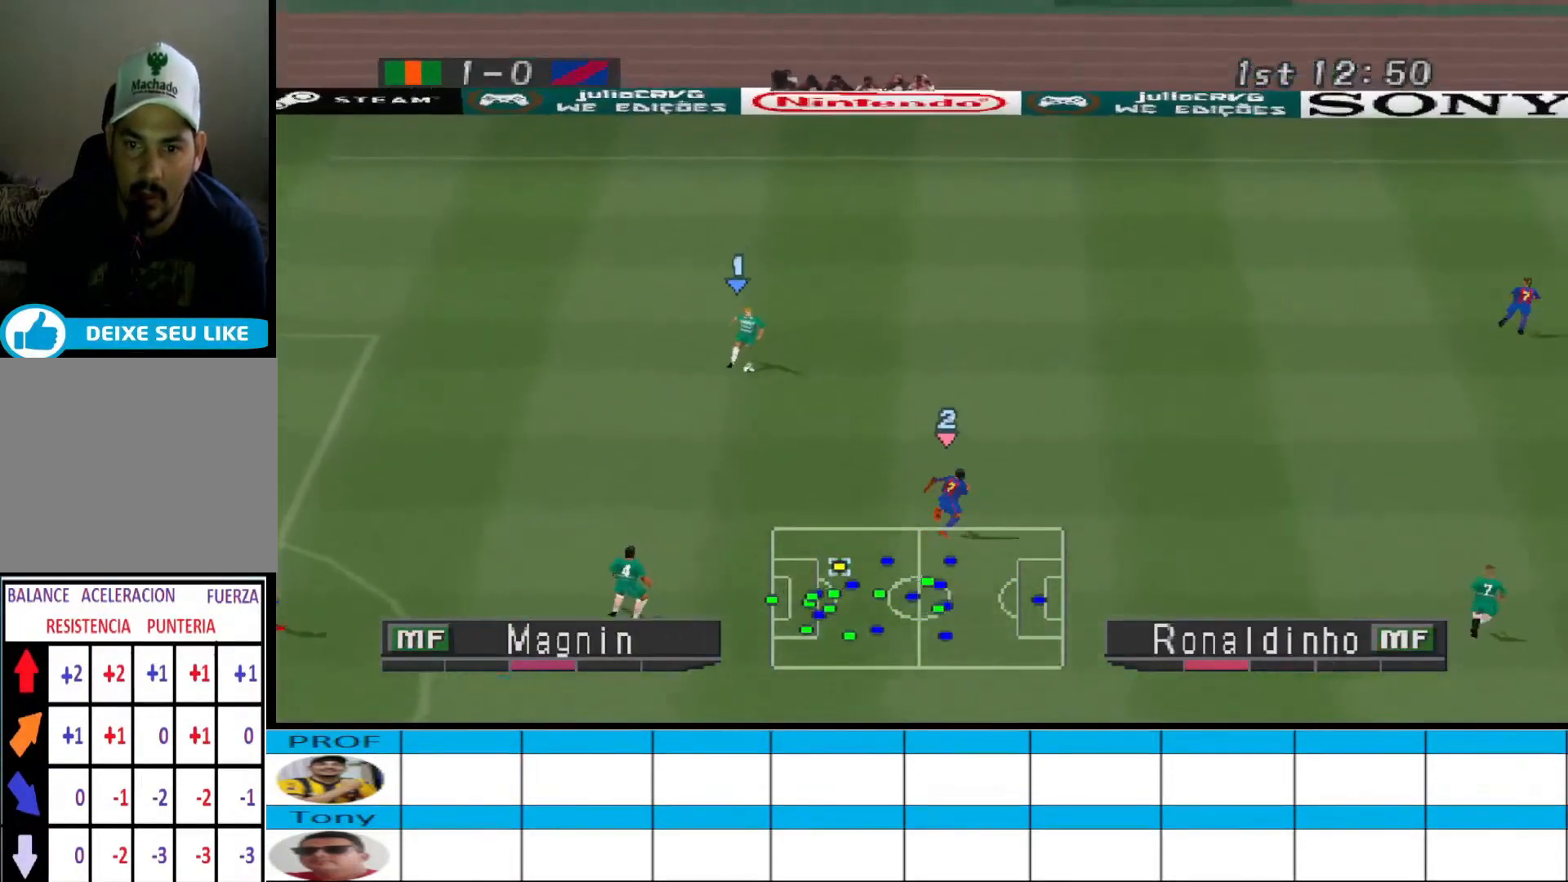
Gameplay with a controller (PlayStation layout); each line is a JSON object with the inputs held at the frame after it. "events" lists button and stick changes between this image and that frame as [ms after this image, input, new state], when the widget could be followed in between. Not read: left_stick right_stick.
{"buttons": ["DPAD_DOWN", "DPAD_RIGHT"], "events": [[33, "CROSS", "down"], [233, "CROSS", "up"]]}
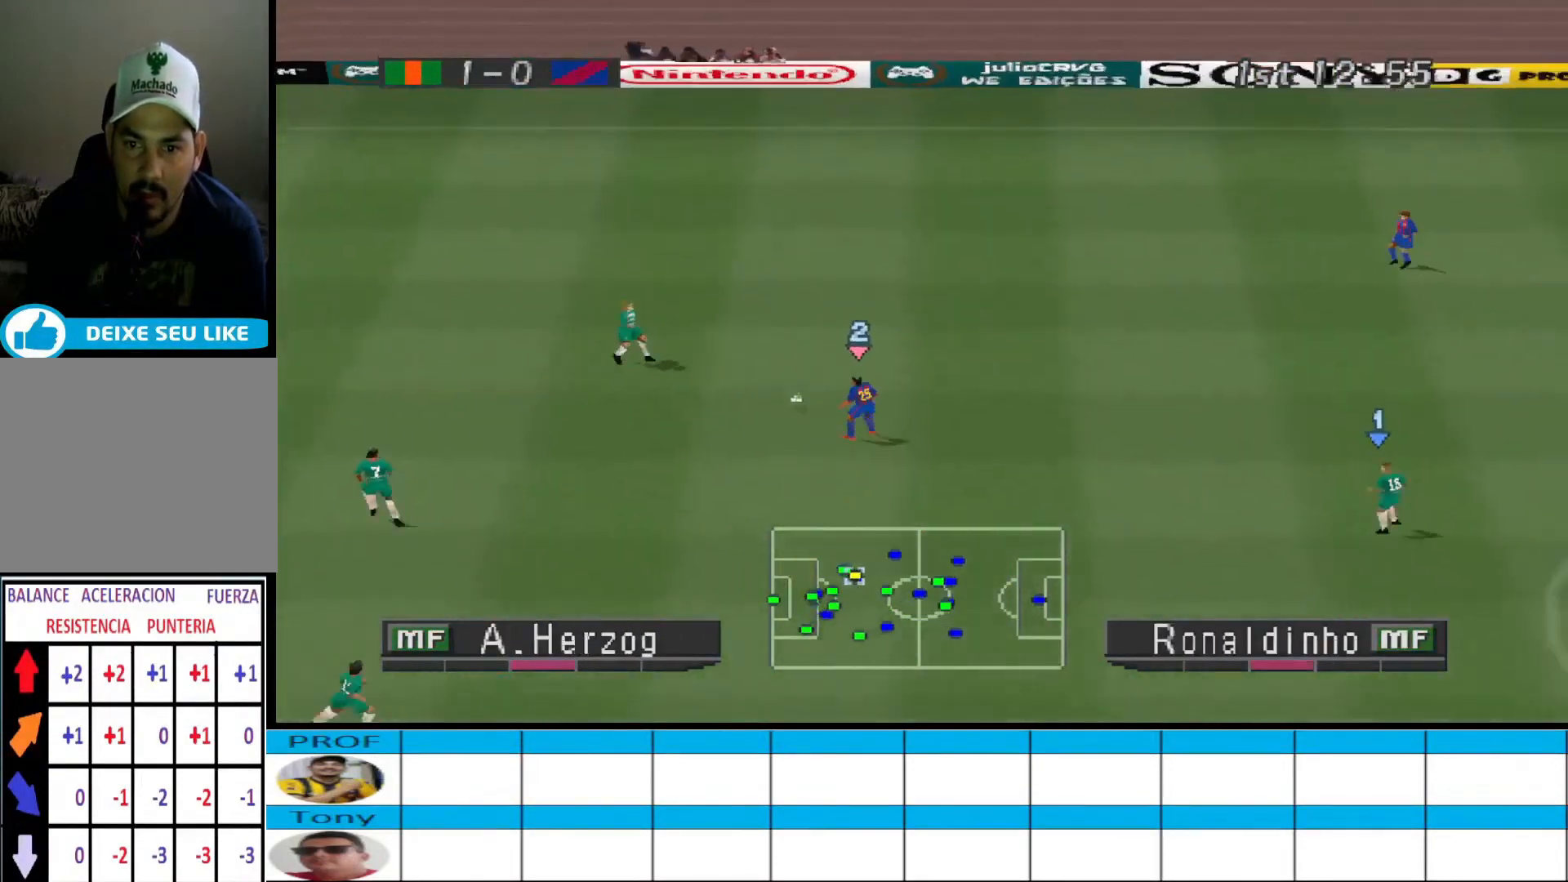
{"buttons": ["L1", "R1", "DPAD_DOWN"], "events": [[33, "DPAD_DOWN", "up"], [67, "DPAD_DOWN", "down"], [200, "DPAD_RIGHT", "up"], [433, "DPAD_DOWN", "up"], [433, "L1", "down"], [467, "DPAD_RIGHT", "down"], [467, "R1", "down"], [500, "DPAD_DOWN", "down"], [500, "DPAD_RIGHT", "up"]]}
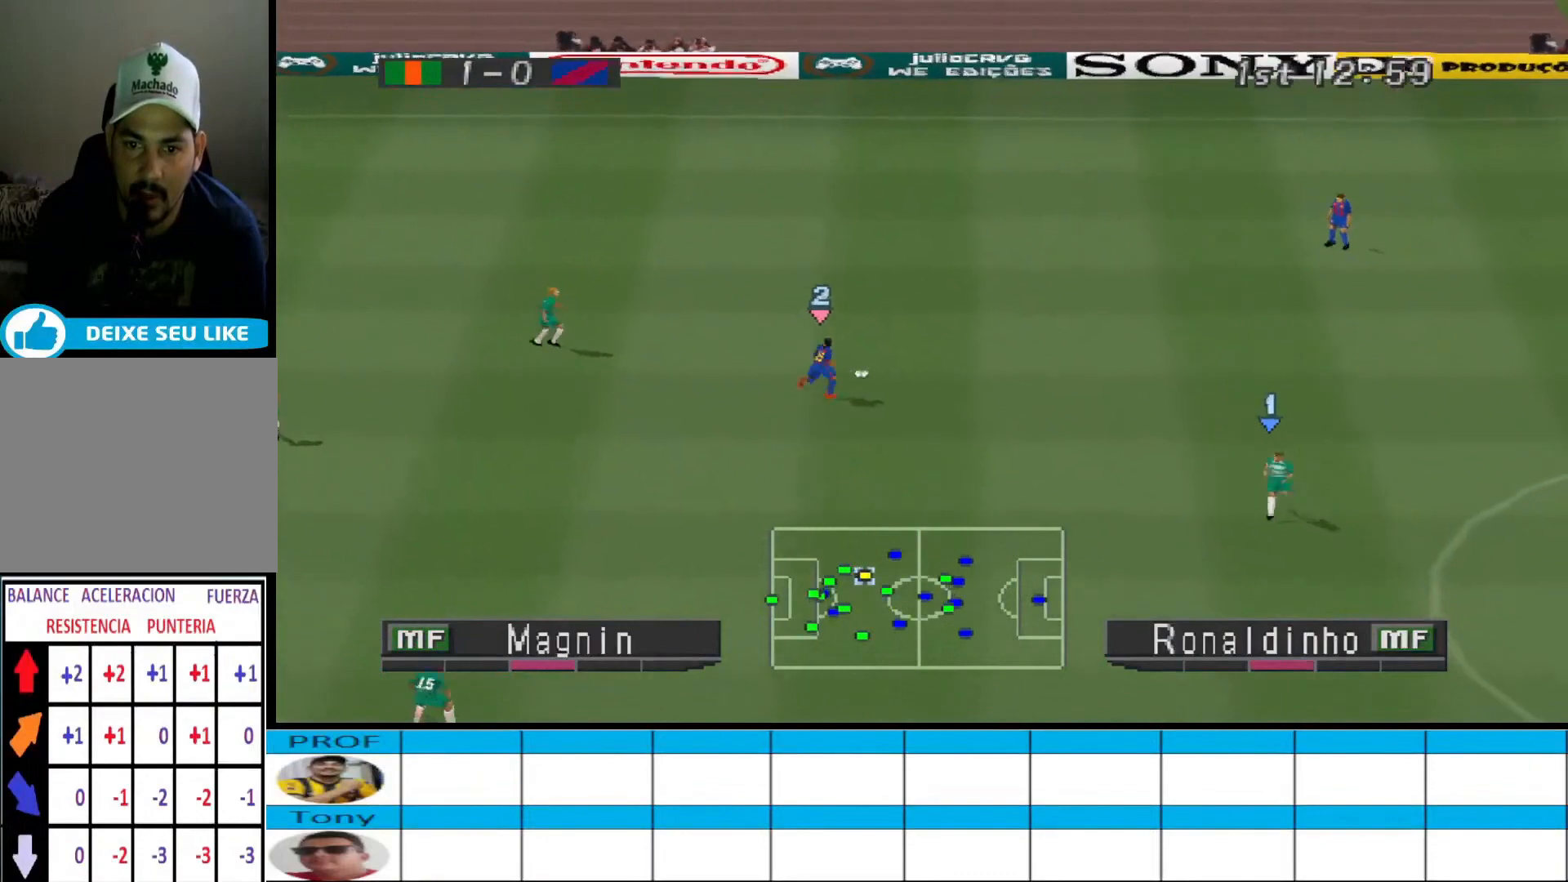
{"buttons": ["CROSS", "SQUARE", "R1", "DPAD_DOWN"], "events": [[33, "CROSS", "down"], [33, "L1", "up"], [200, "CROSS", "up"], [433, "CROSS", "down"], [500, "SQUARE", "down"]]}
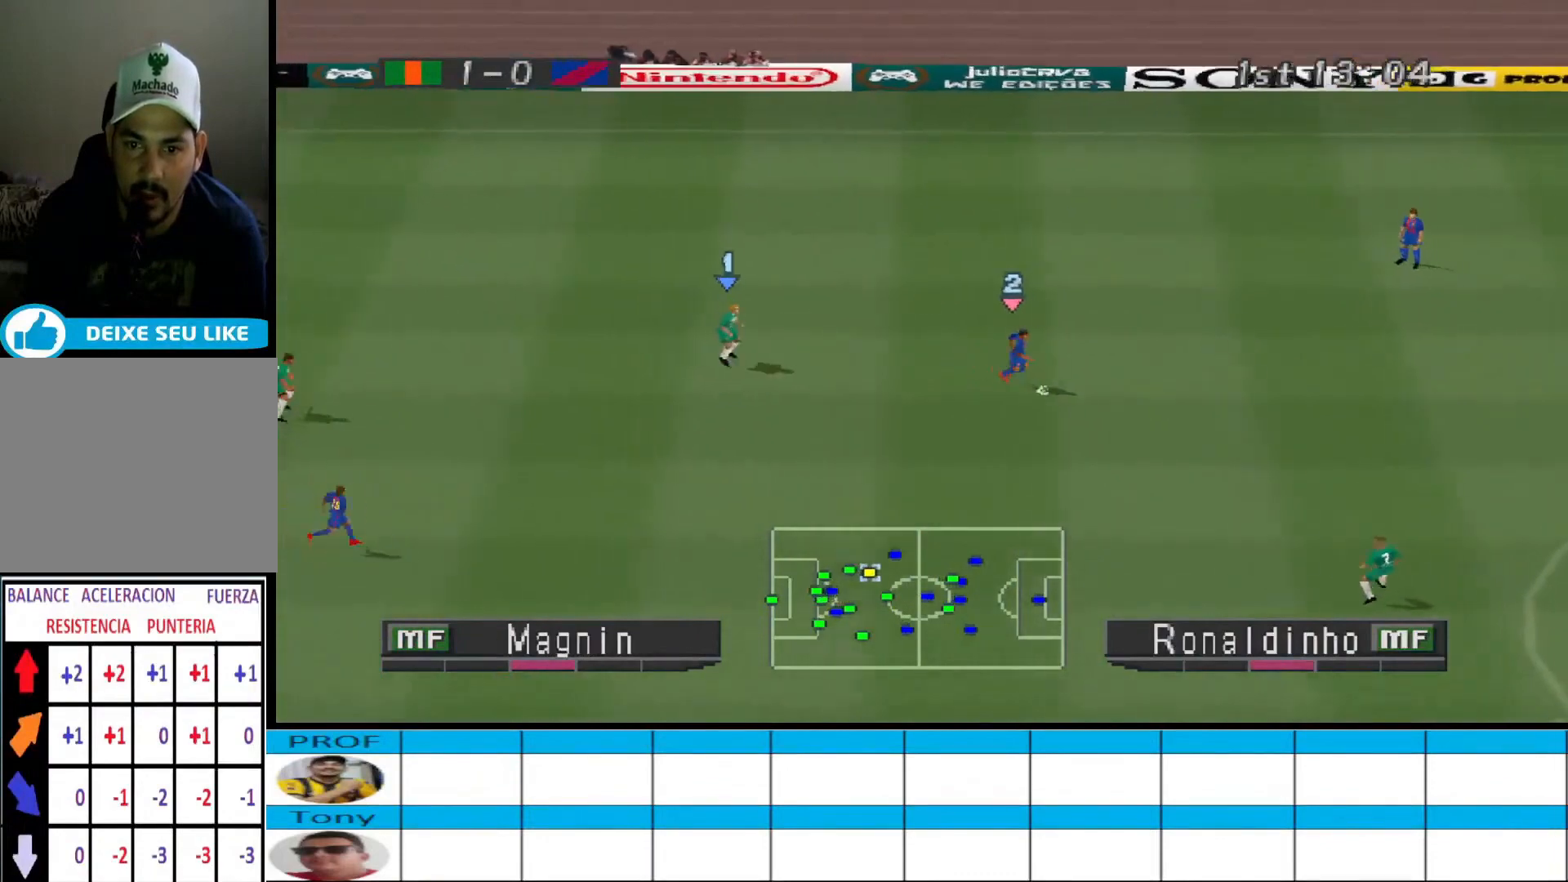
{"buttons": ["CROSS", "R1", "DPAD_DOWN"], "events": [[500, "SQUARE", "up"]]}
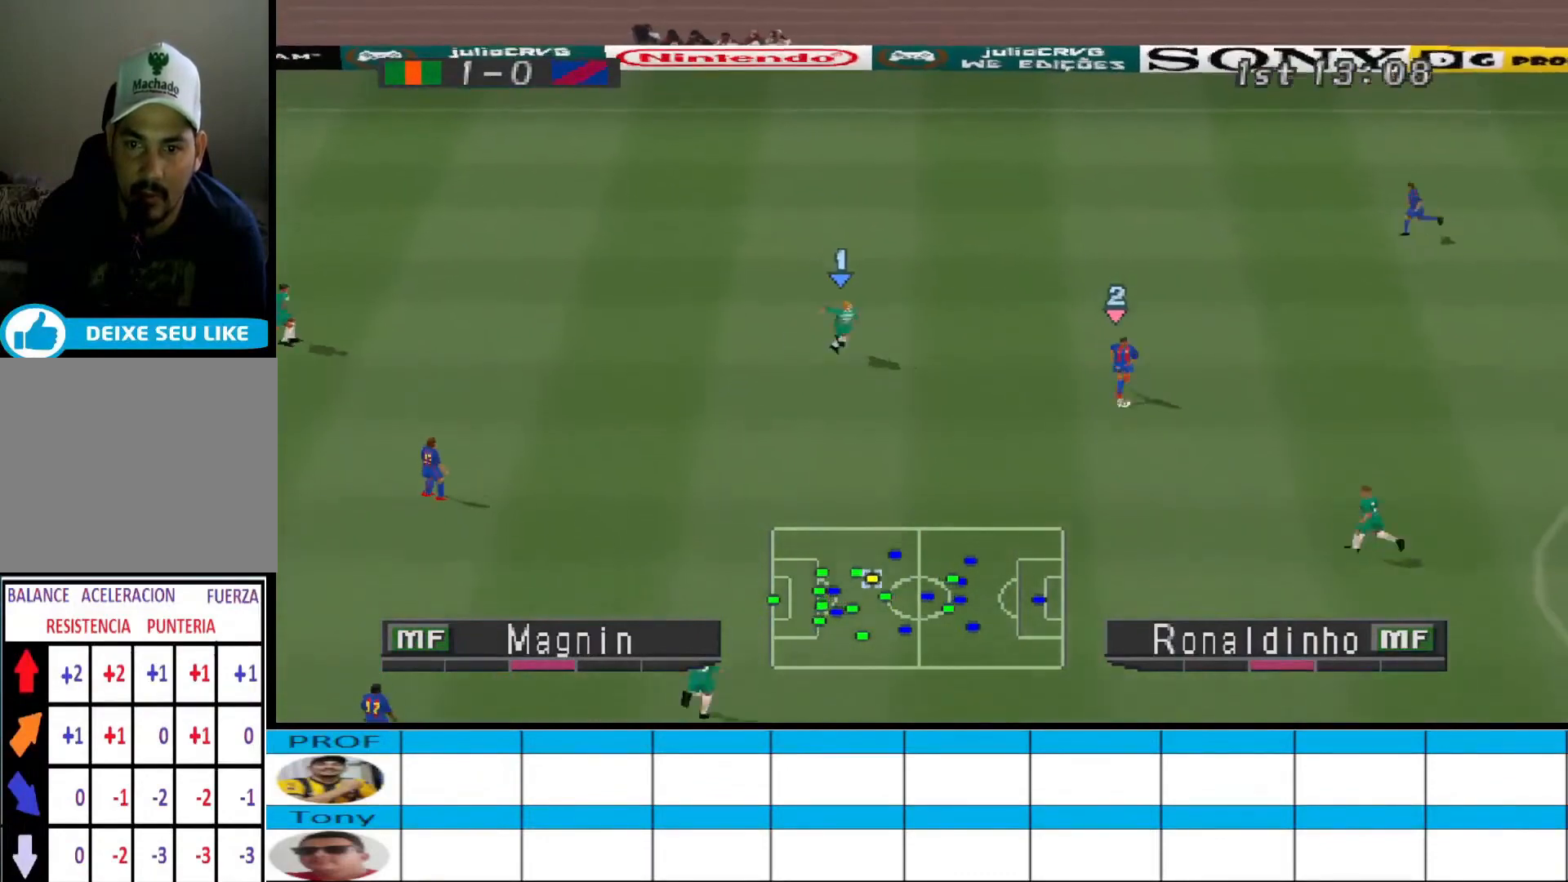
{"buttons": ["CROSS", "SQUARE", "R1"], "events": [[33, "CROSS", "up"], [233, "DPAD_DOWN", "up"], [233, "L1", "down"], [333, "CROSS", "down"], [333, "DPAD_DOWN", "down"], [333, "L1", "up"], [333, "SQUARE", "down"], [500, "DPAD_DOWN", "up"]]}
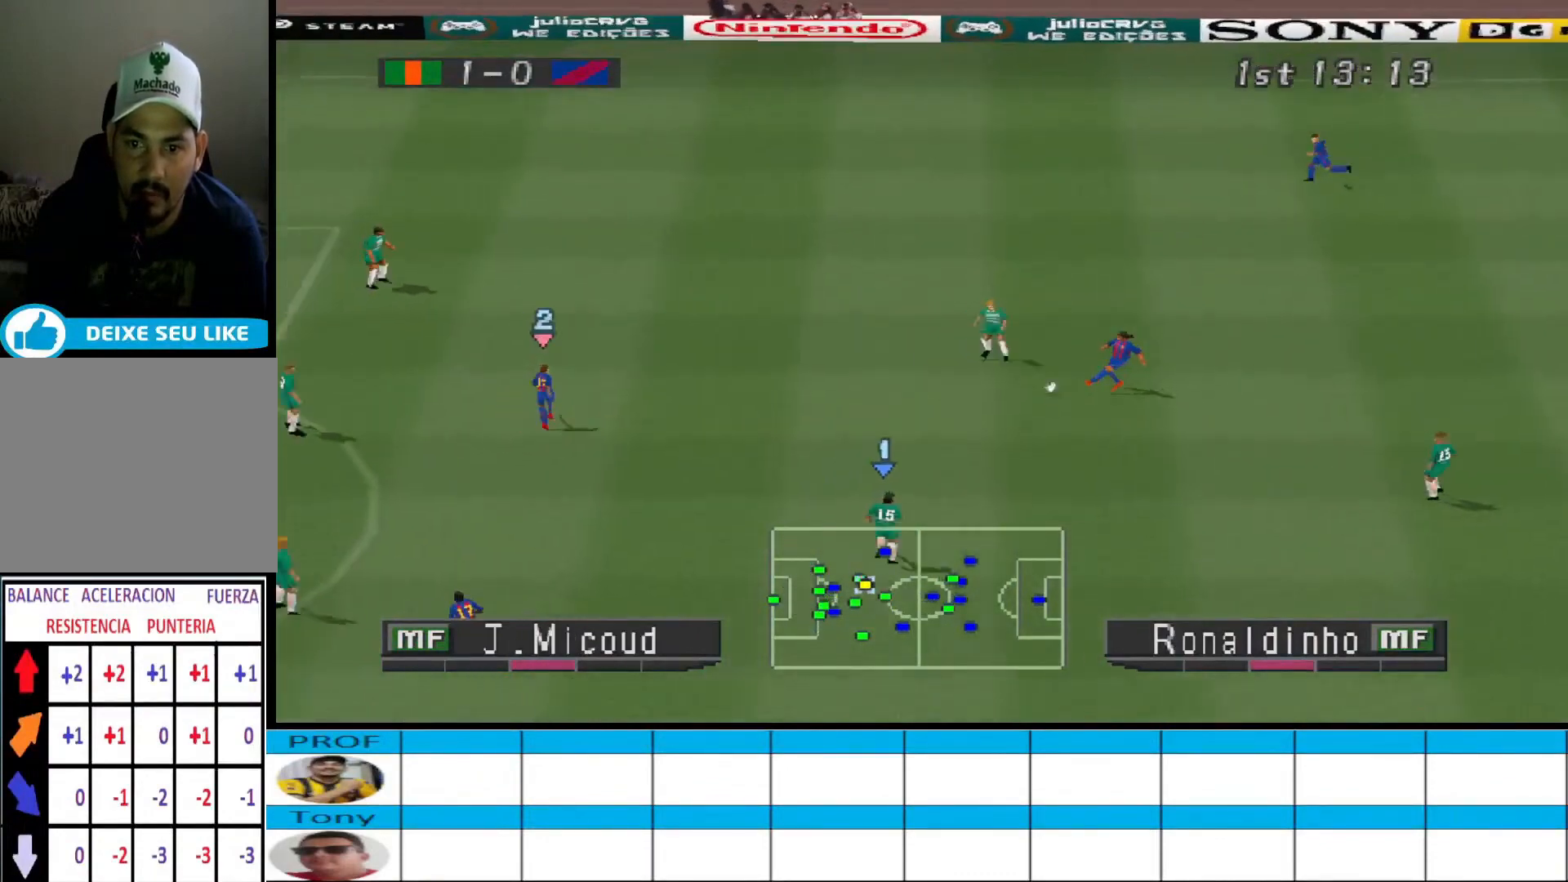
{"buttons": ["CROSS", "SQUARE", "R1"], "events": []}
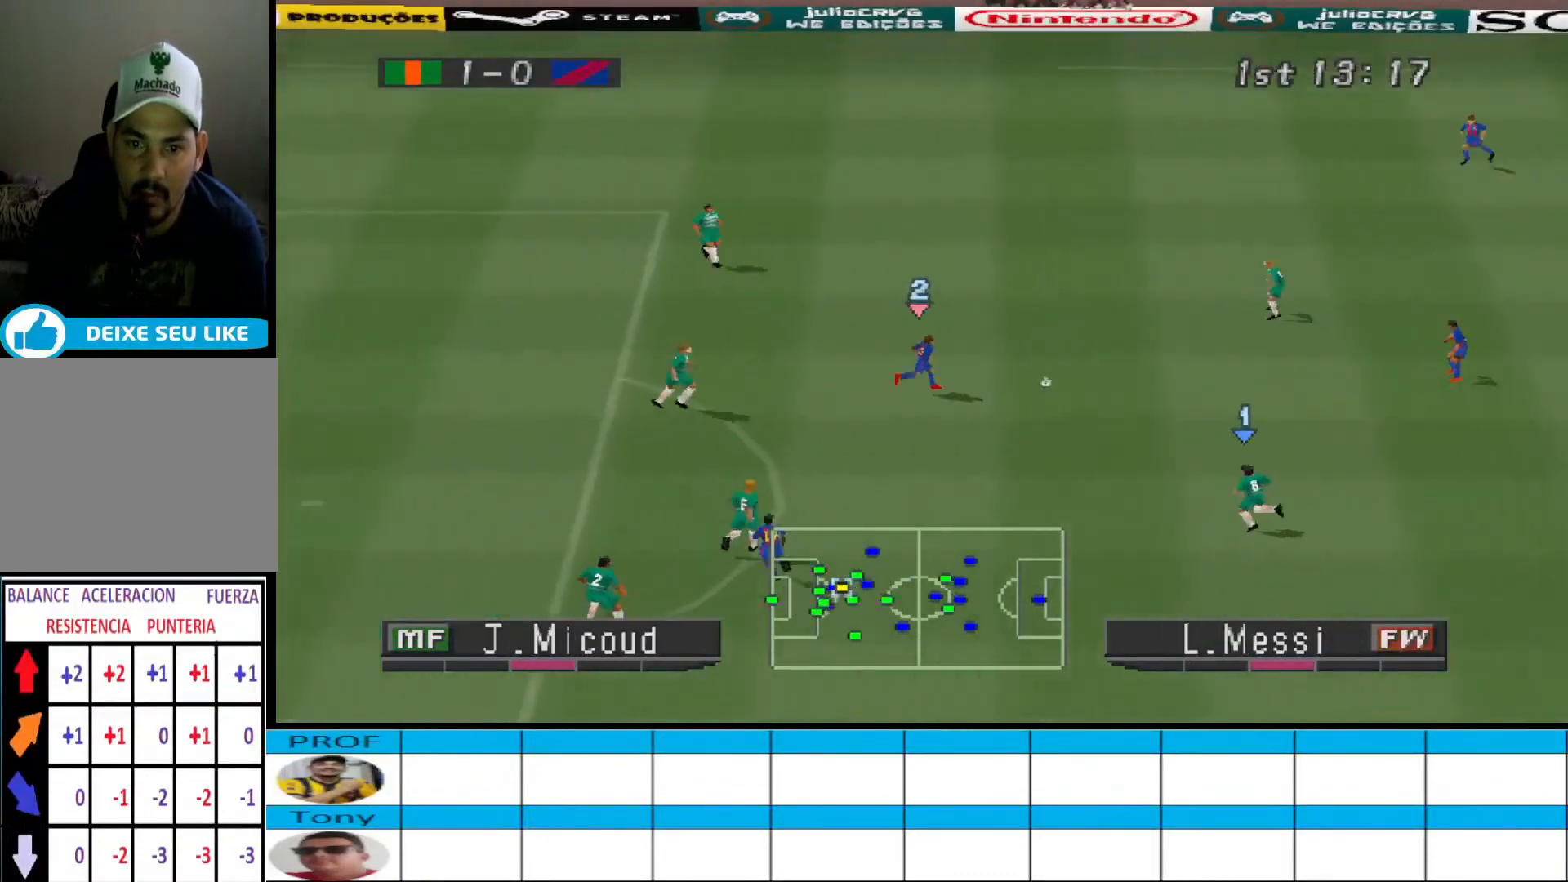
{"buttons": ["CROSS", "SQUARE", "R1", "DPAD_DOWN"], "events": [[33, "CROSS", "up"], [33, "L1", "down"], [33, "R1", "up"], [33, "SQUARE", "up"], [67, "DPAD_DOWN", "down"], [133, "L1", "up"], [400, "R1", "down"], [433, "CROSS", "down"], [500, "SQUARE", "down"]]}
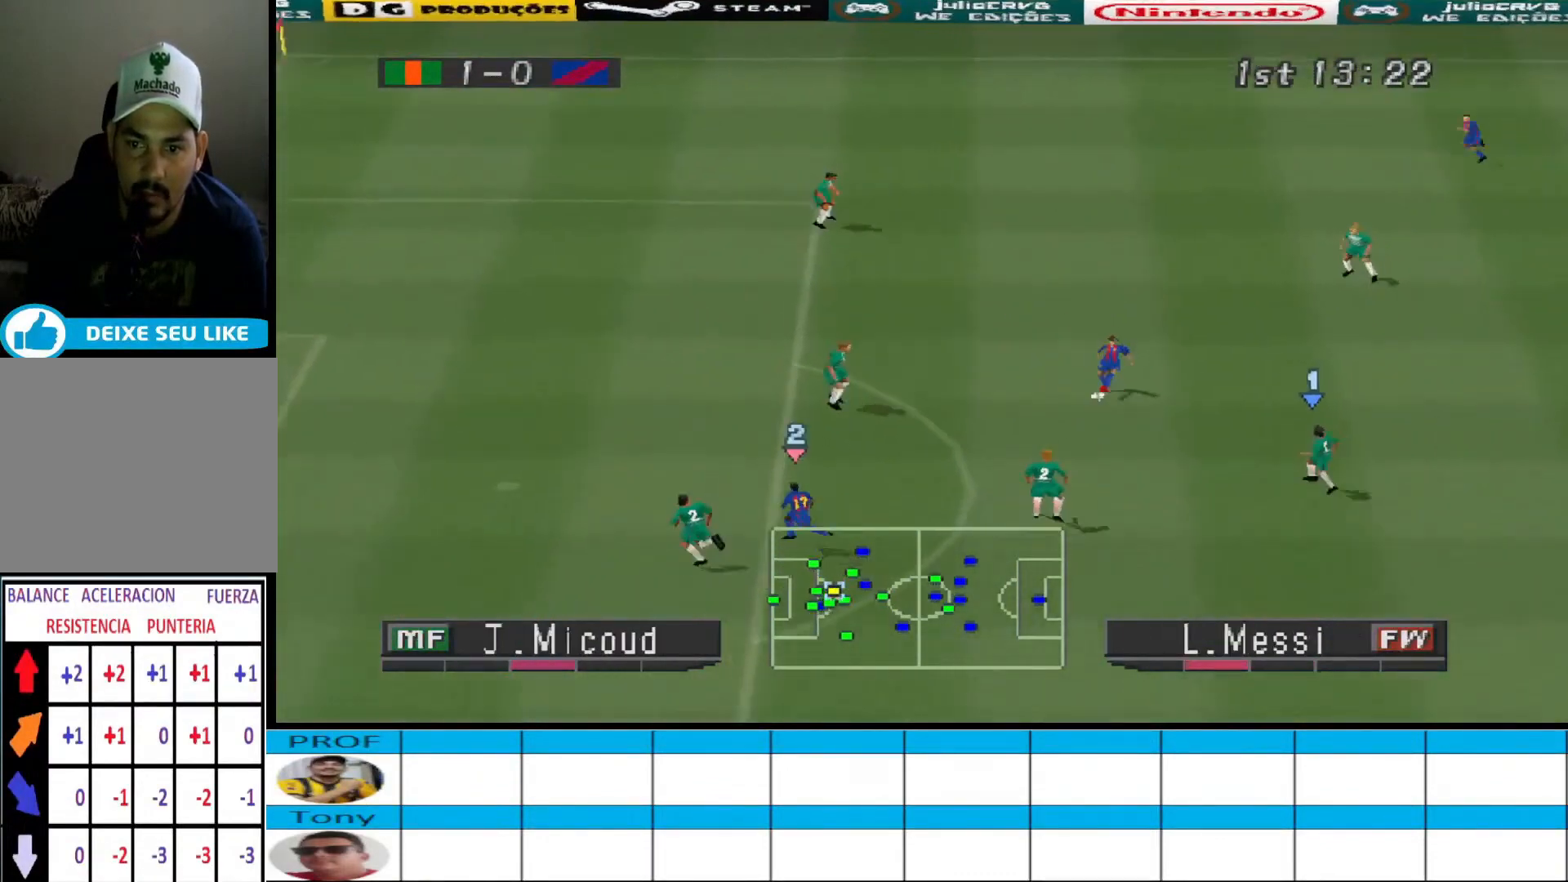
{"buttons": ["CROSS", "SQUARE", "R1"], "events": [[300, "DPAD_DOWN", "up"], [333, "L1", "down"], [500, "L1", "up"]]}
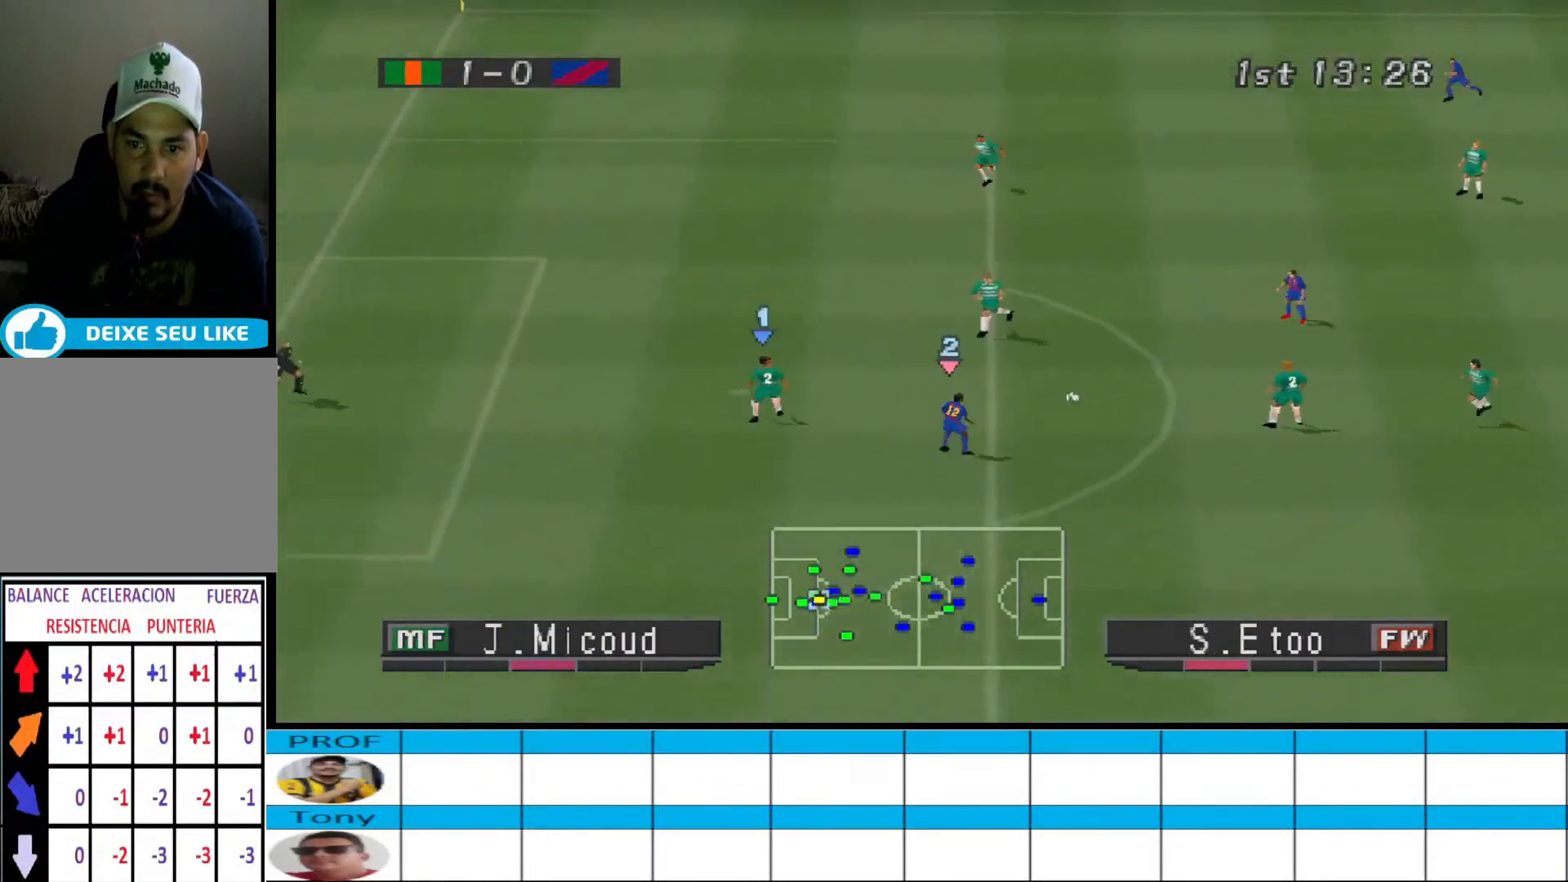
{"buttons": ["CROSS", "SQUARE", "R1"], "events": []}
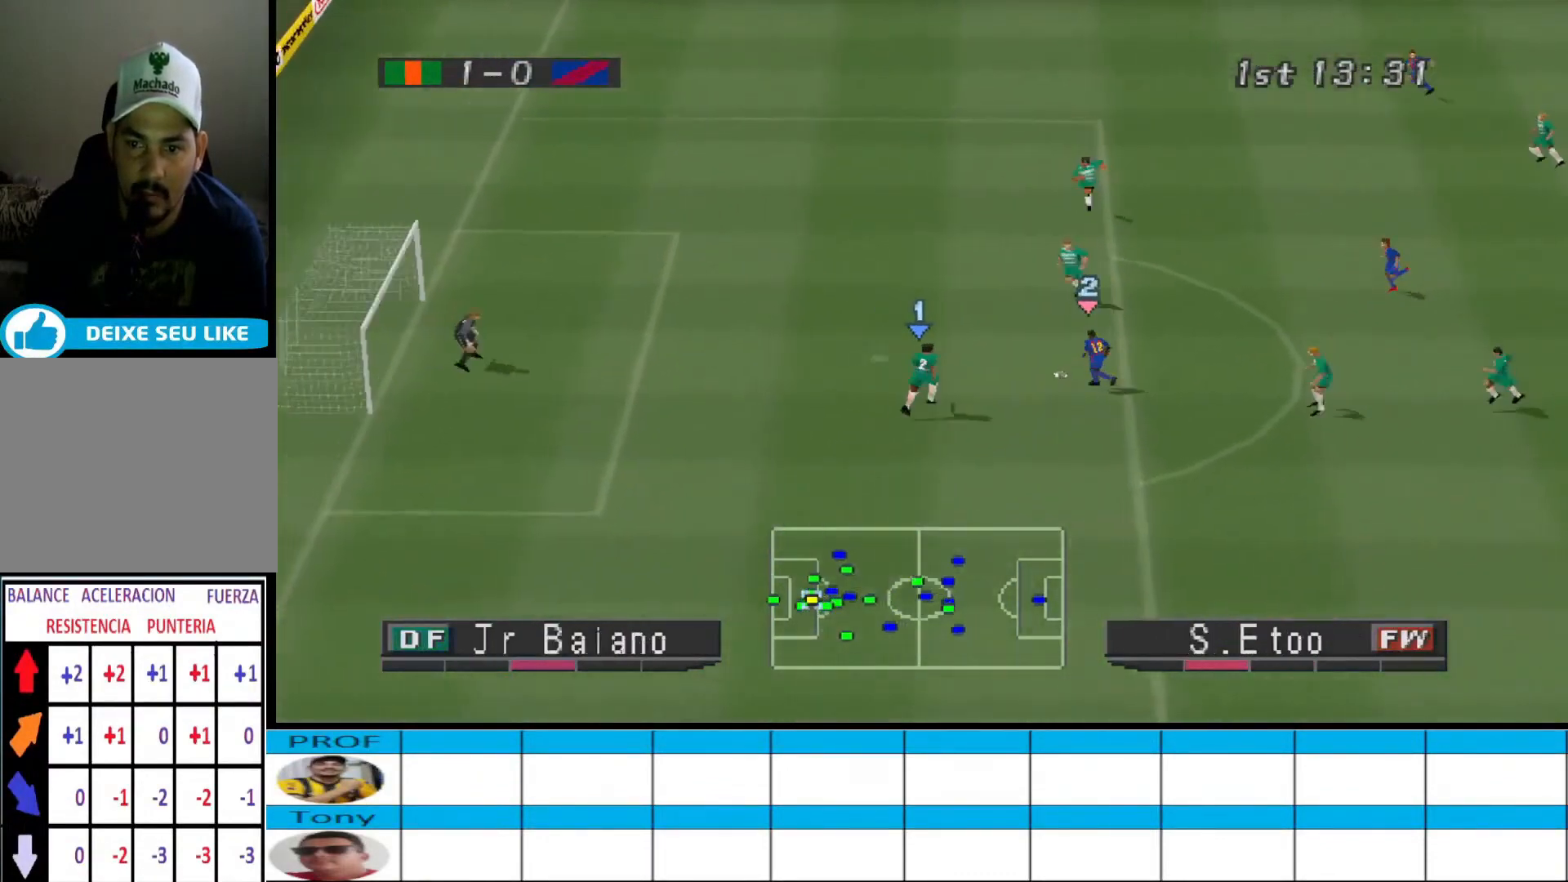
{"buttons": ["CROSS", "SQUARE", "R1"], "events": []}
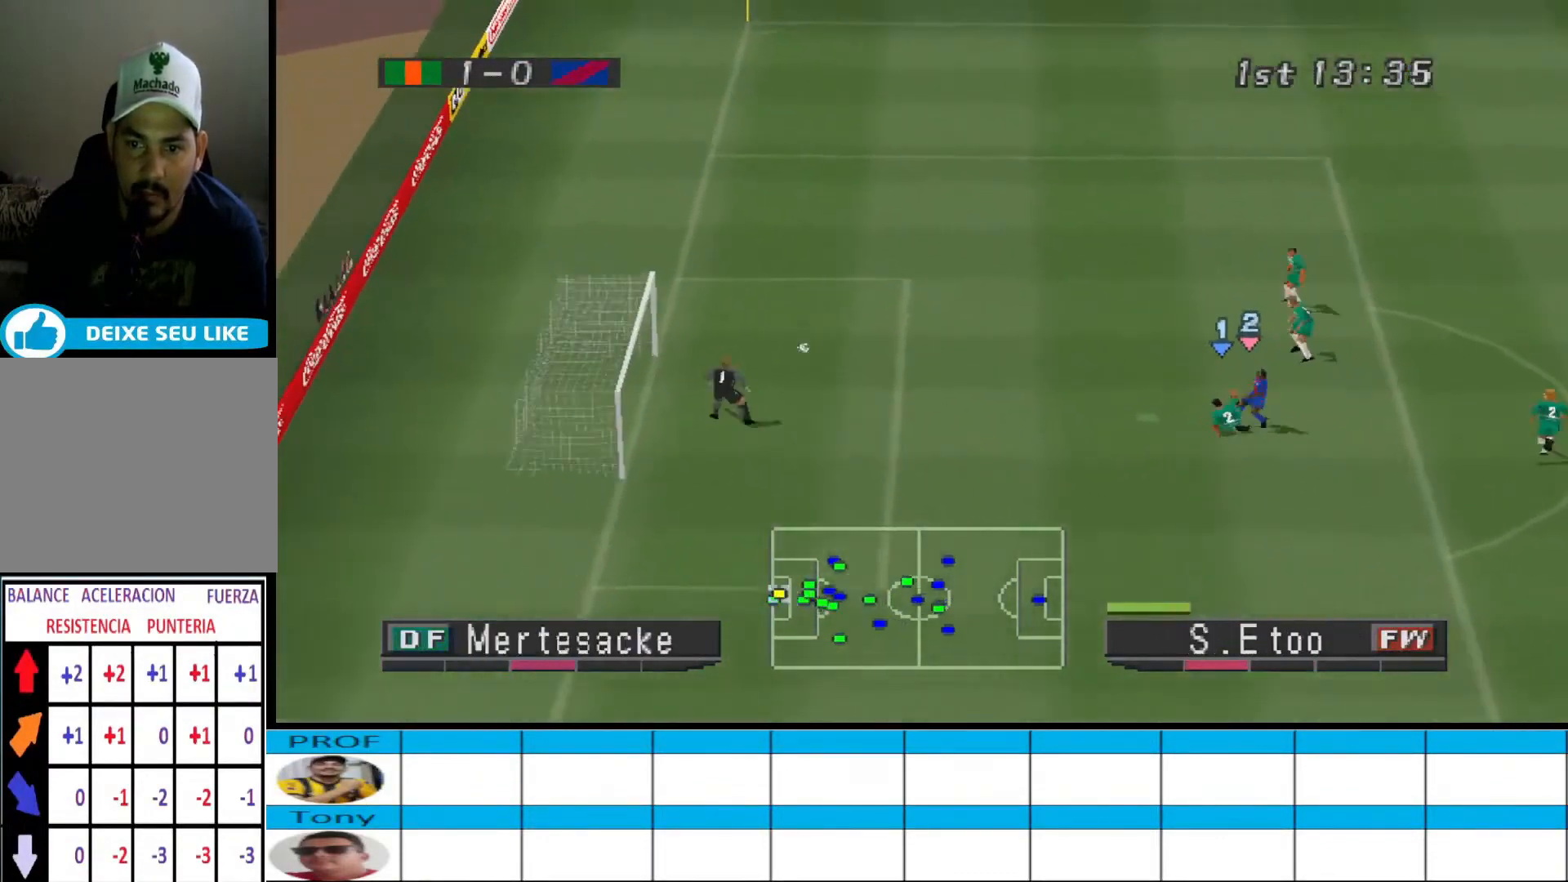
{"buttons": [], "events": [[333, "SQUARE", "up"], [400, "CROSS", "up"], [467, "R1", "up"]]}
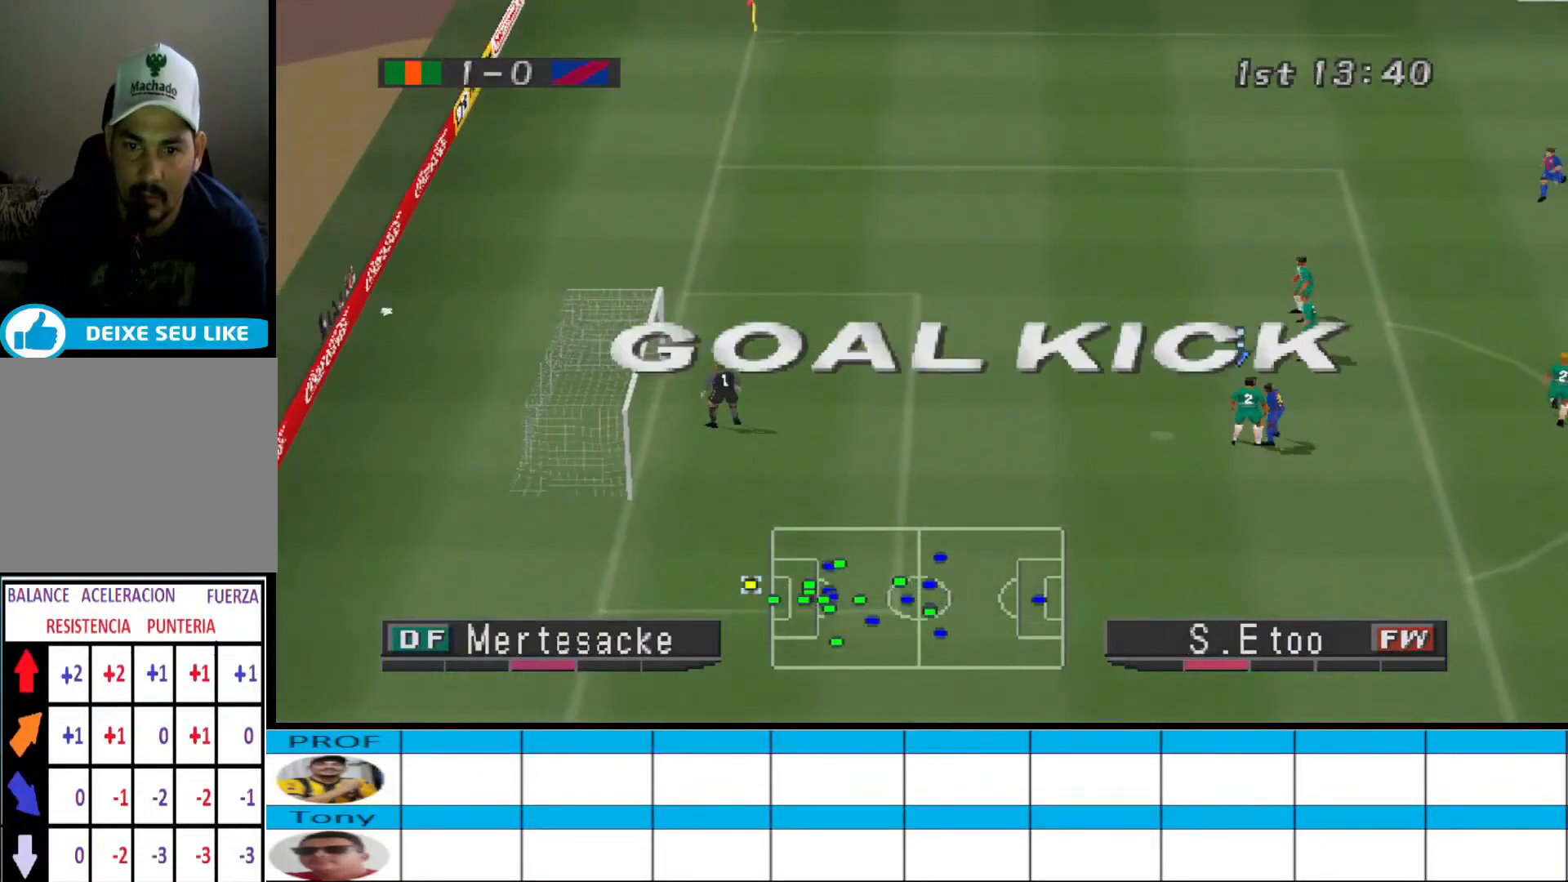
{"buttons": [], "events": []}
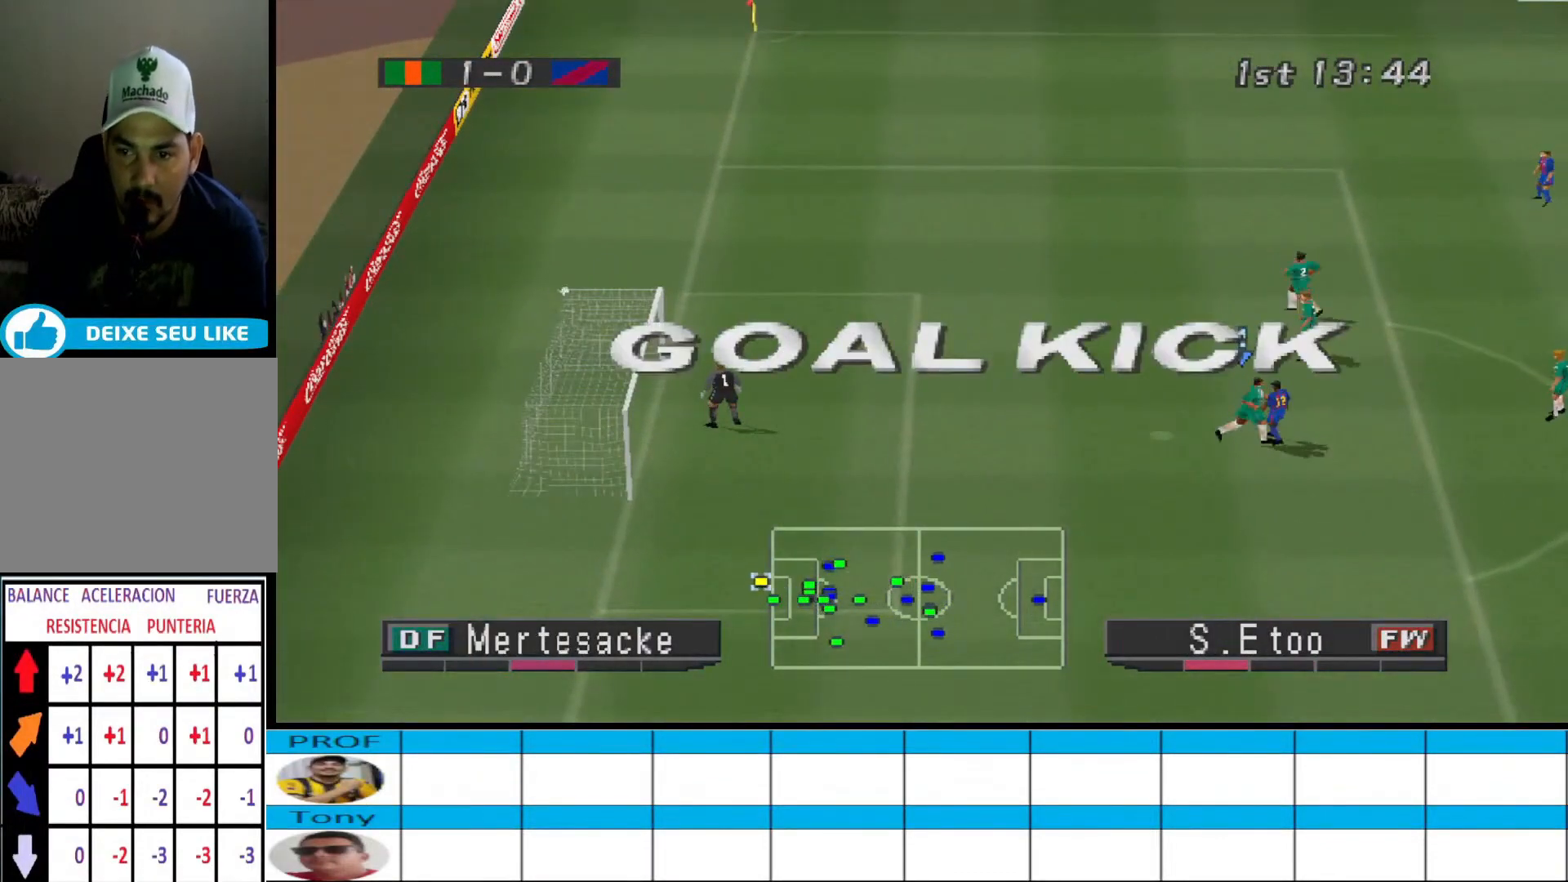
{"buttons": [], "events": []}
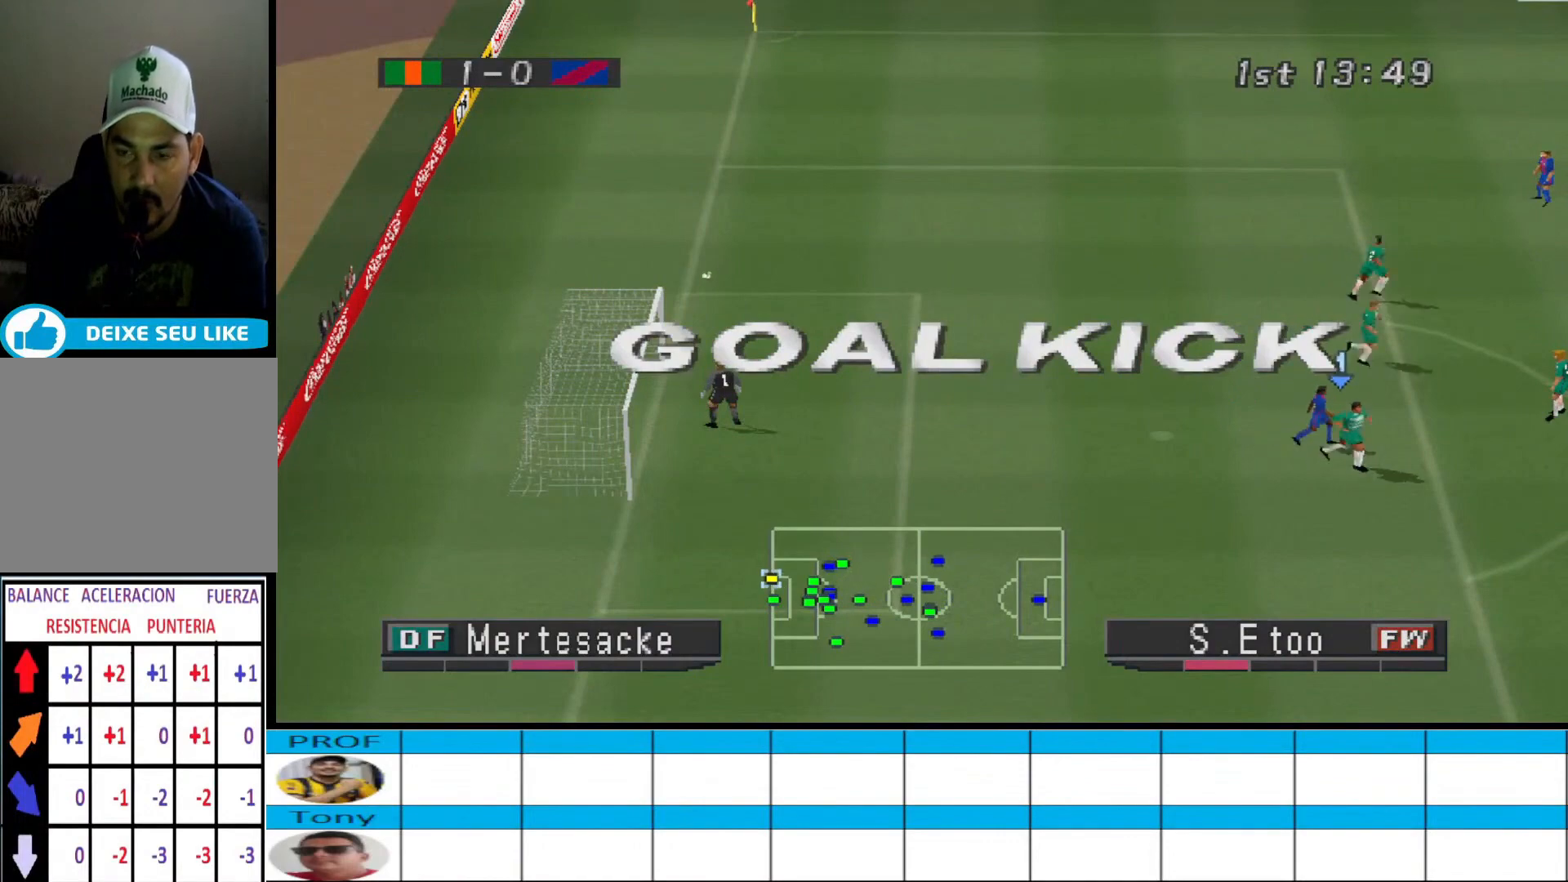
{"buttons": [], "events": []}
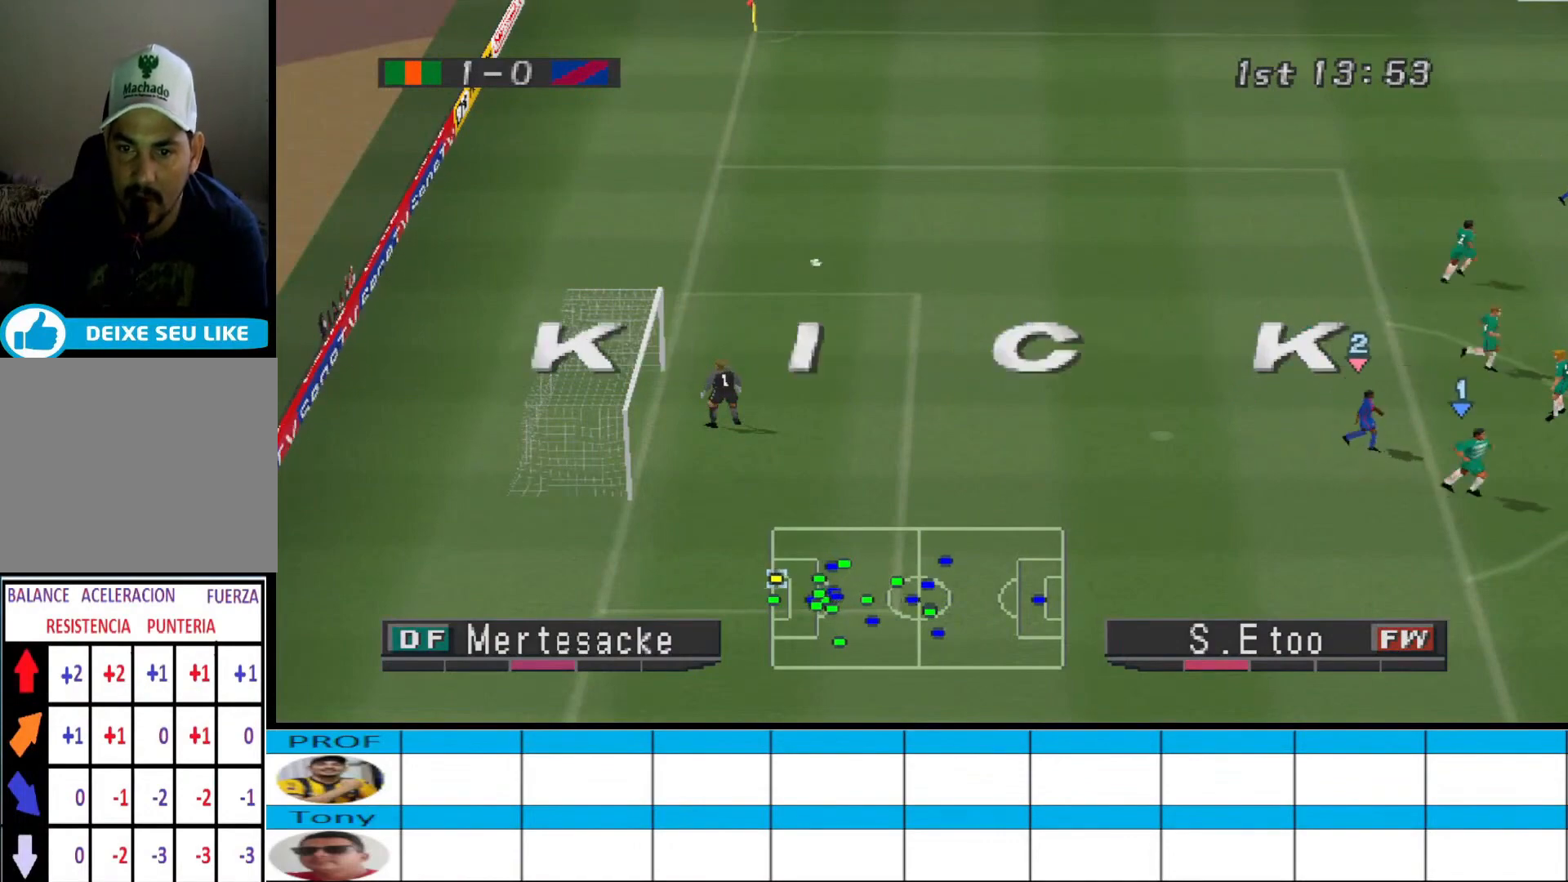
{"buttons": [], "events": []}
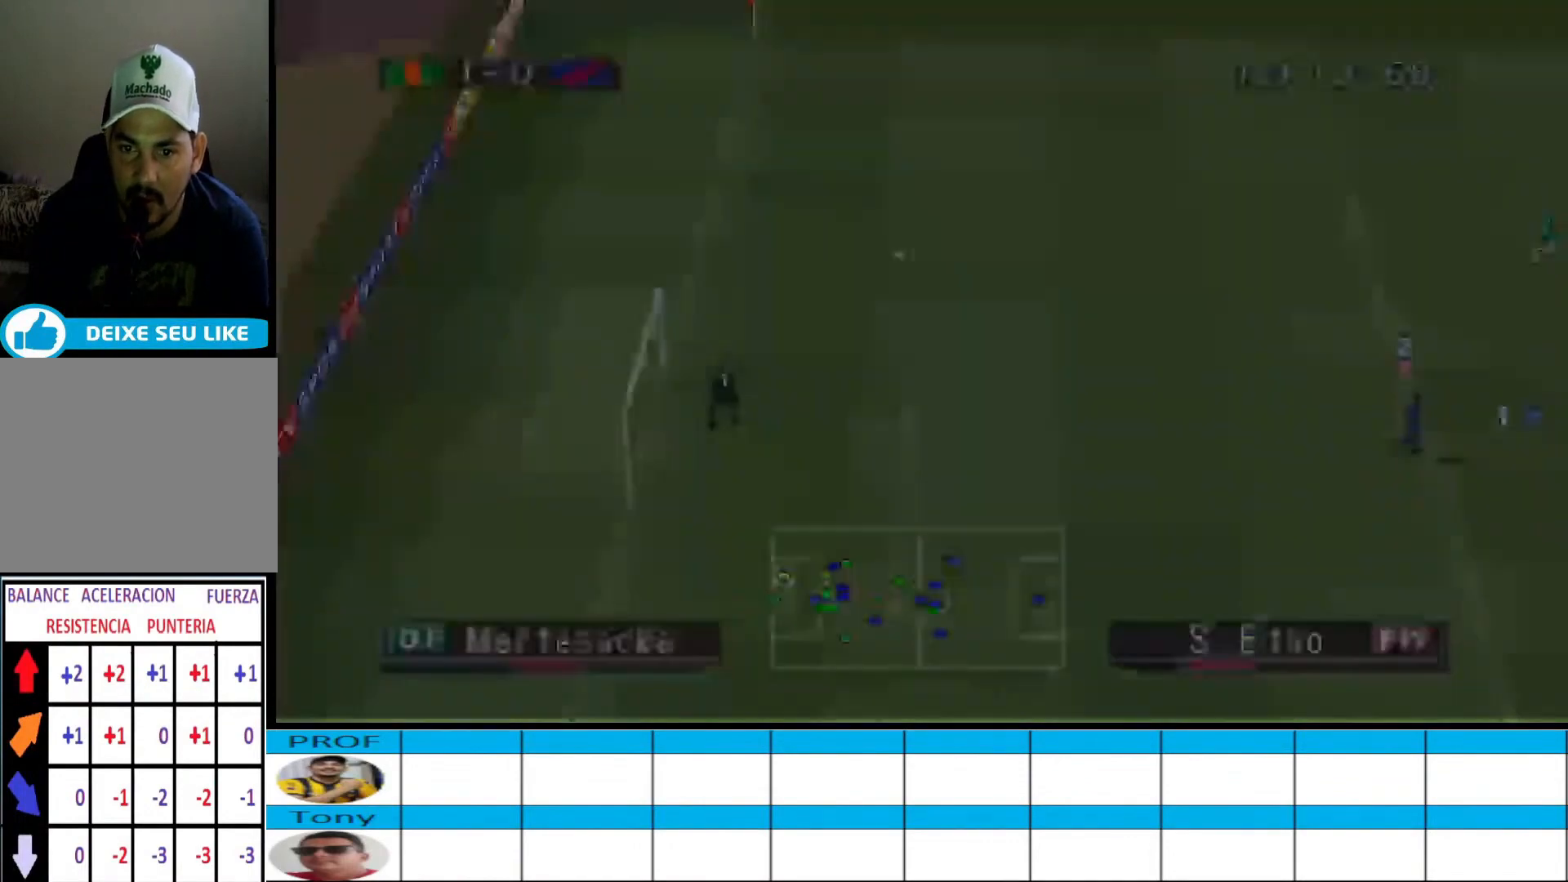
{"buttons": [], "events": []}
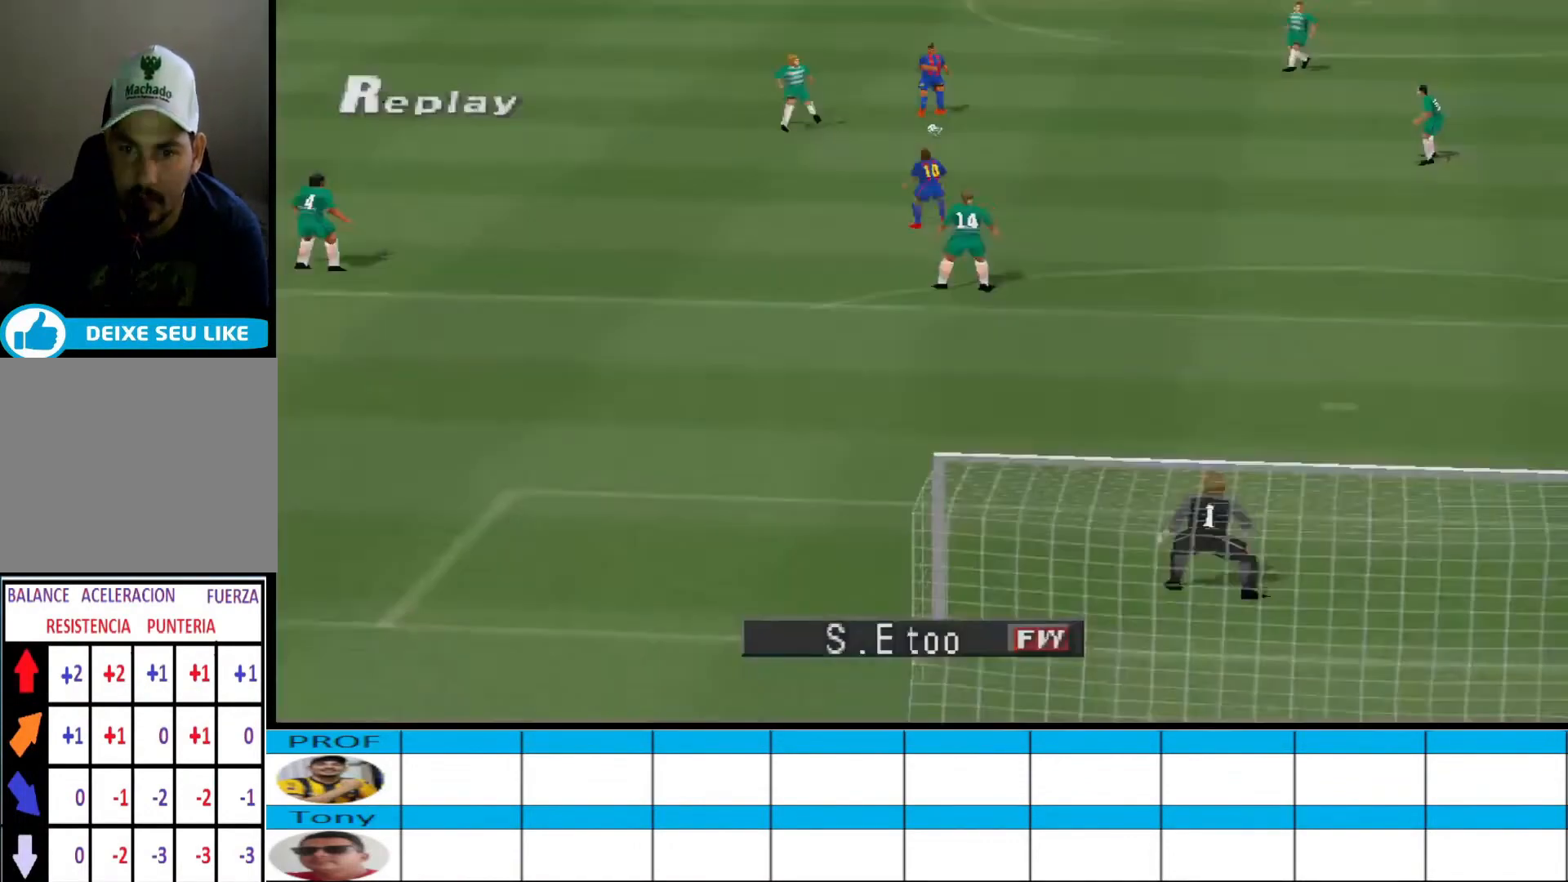
{"buttons": [], "events": [[267, "CIRCLE", "down"], [400, "CIRCLE", "up"]]}
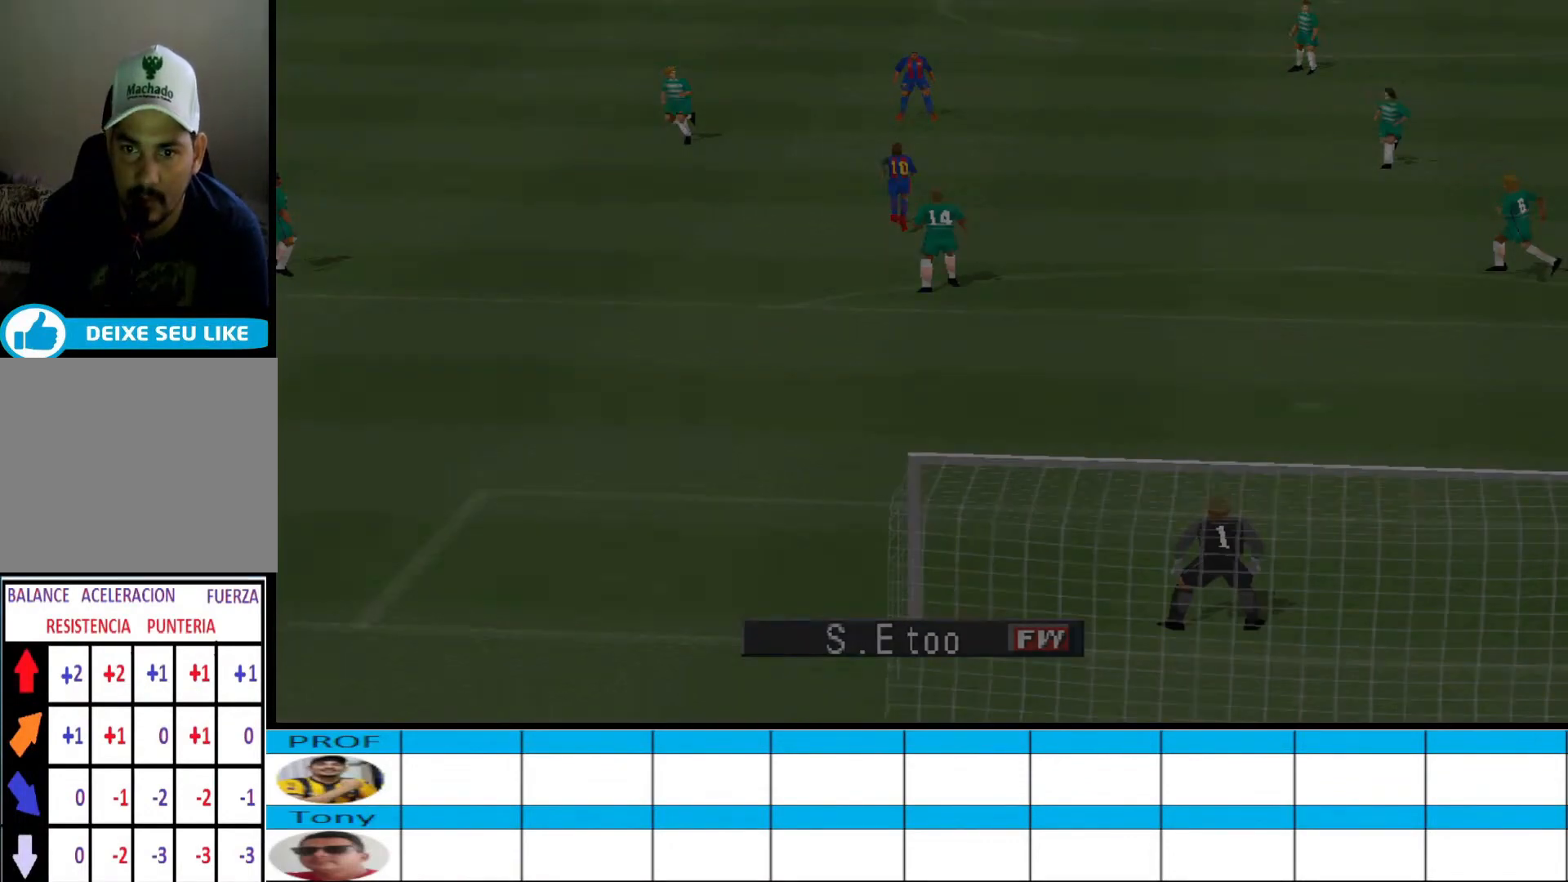
{"buttons": [], "events": []}
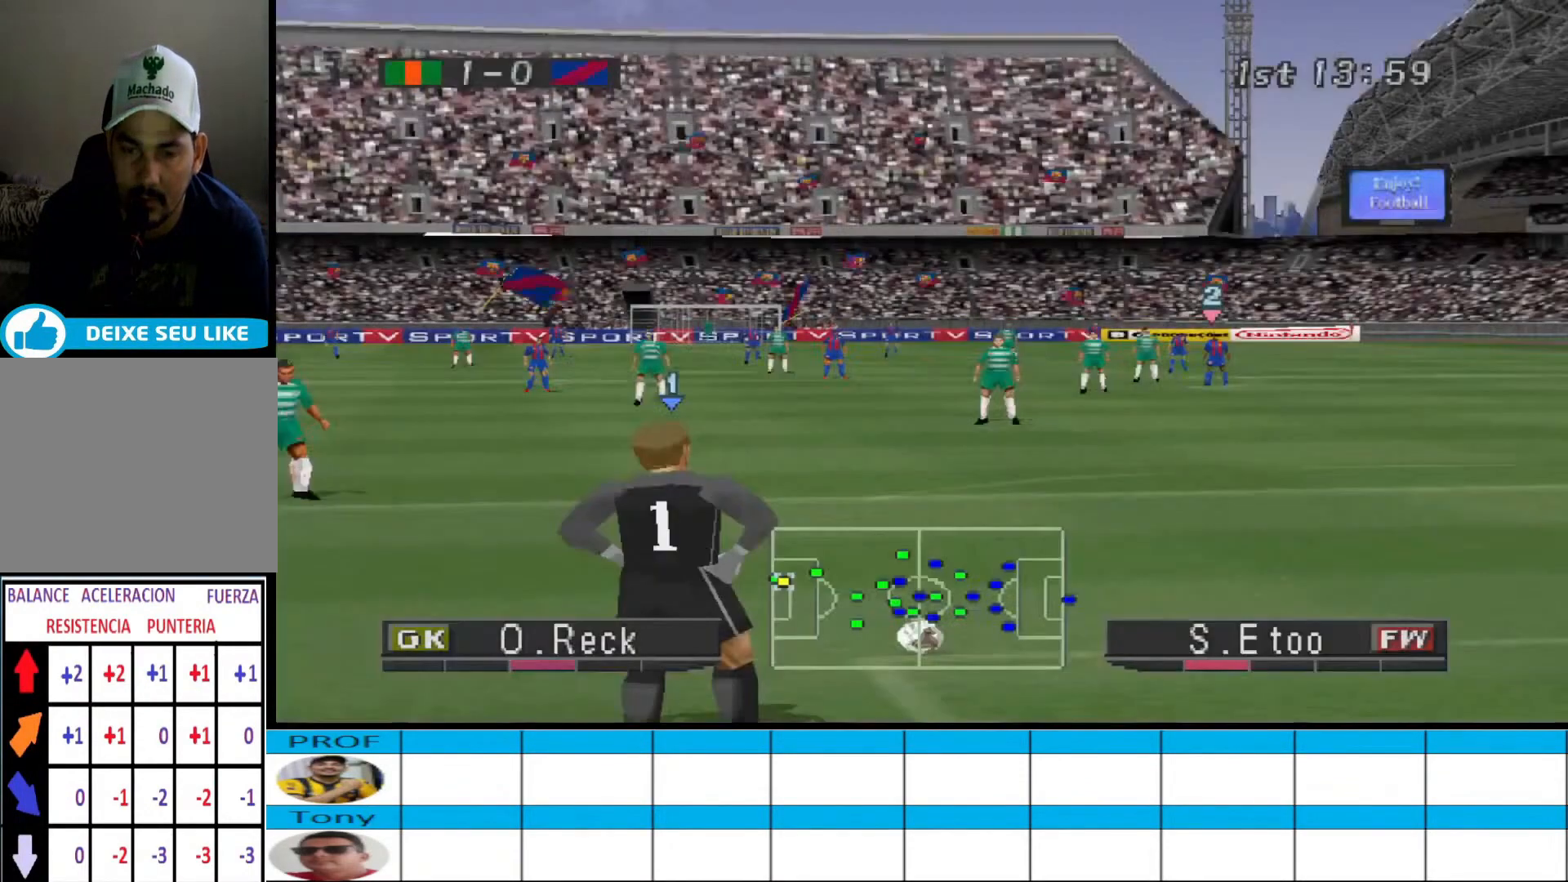
{"buttons": [], "events": []}
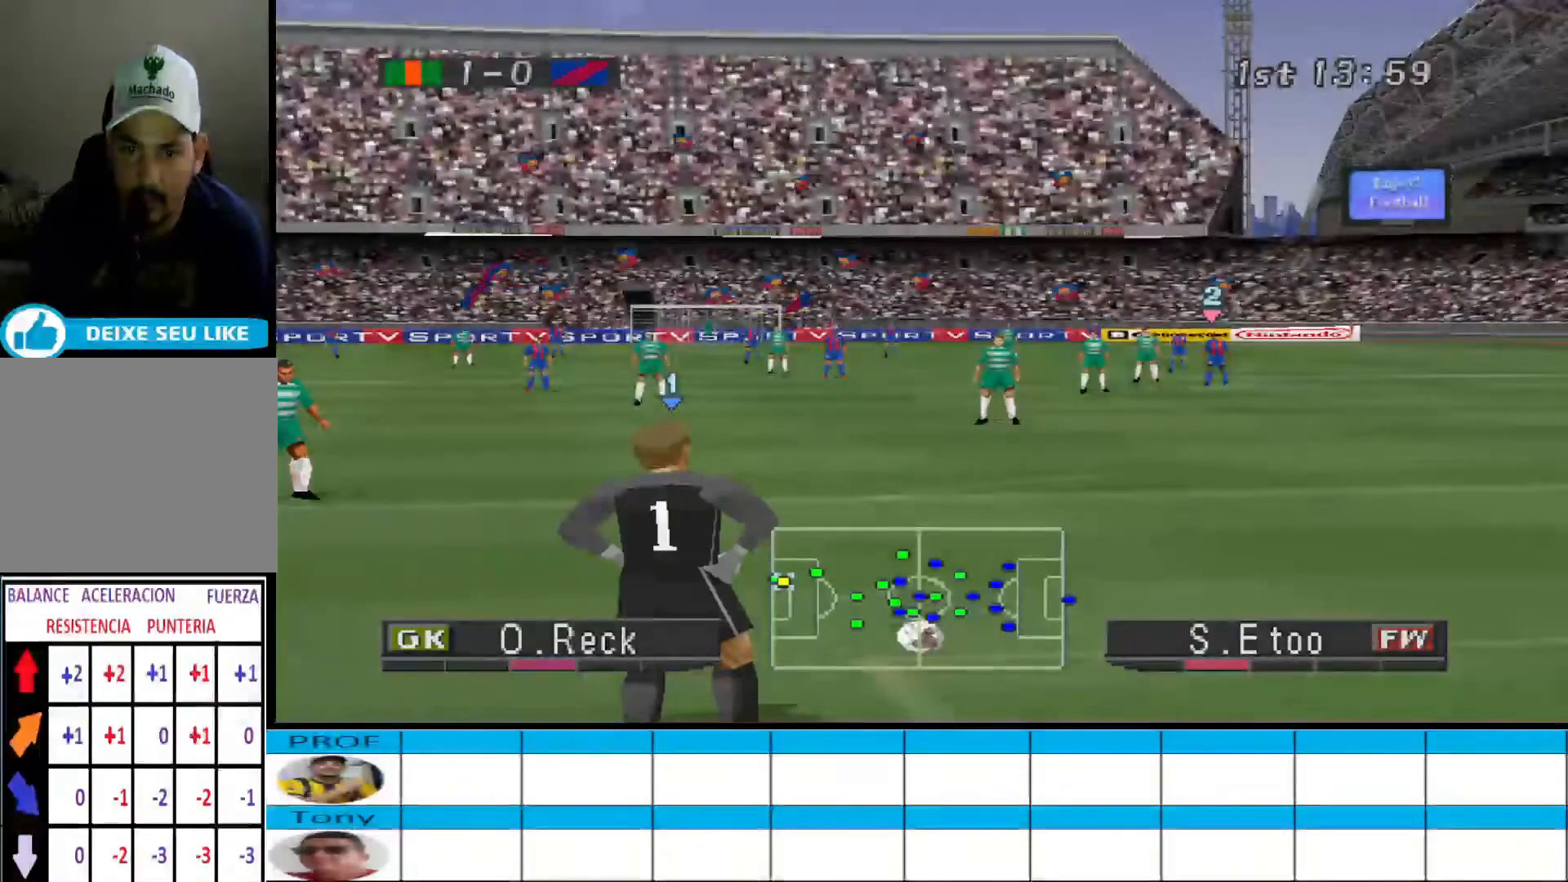
{"buttons": [], "events": [[333, "START", "down"], [500, "START", "up"]]}
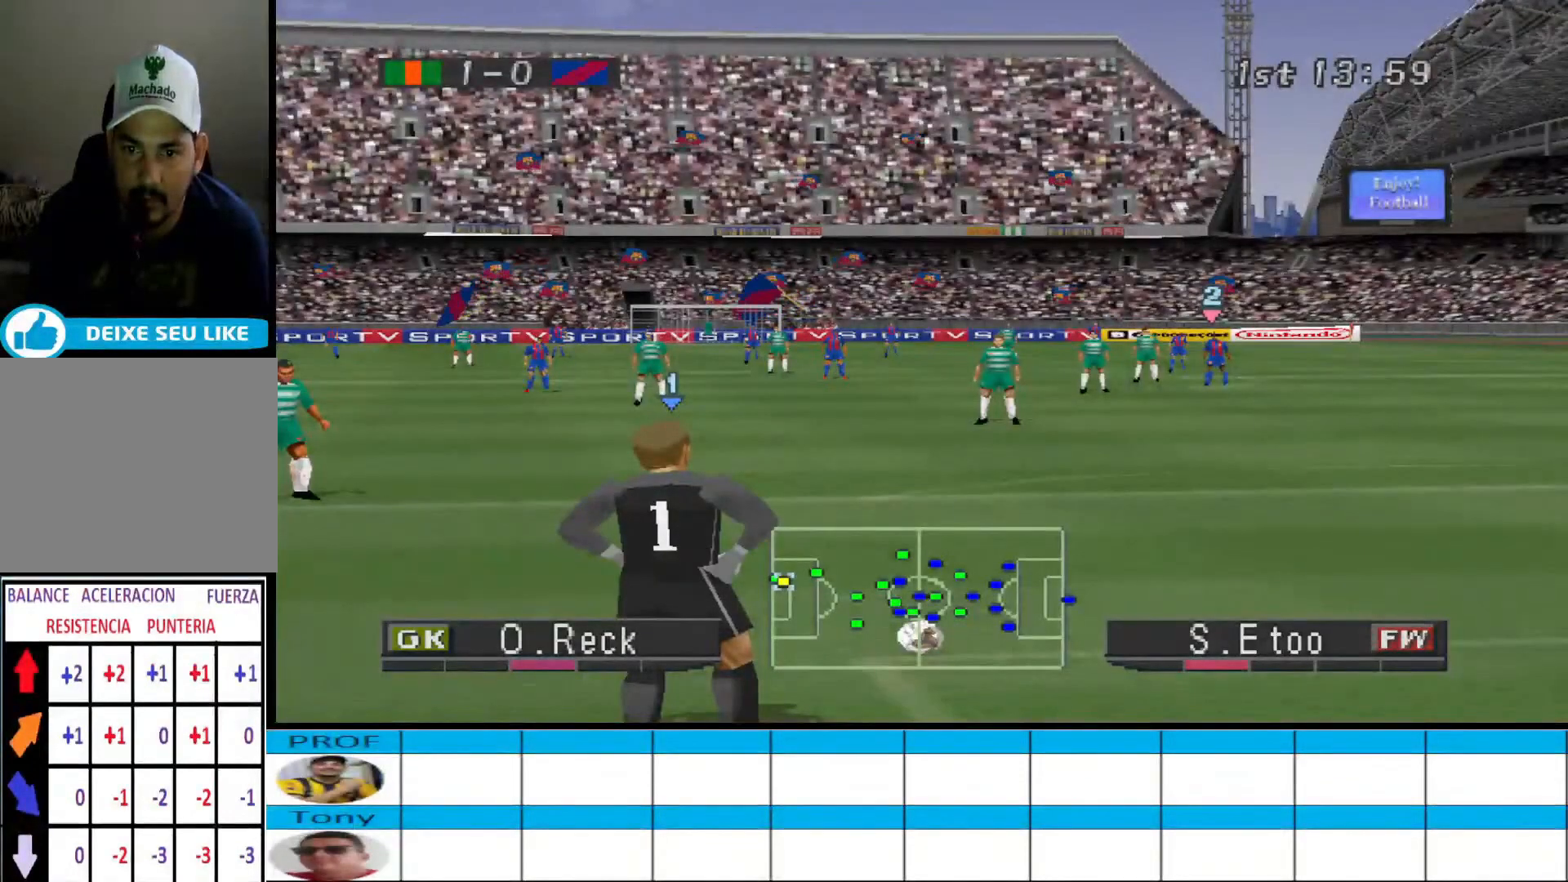
{"buttons": ["DPAD_DOWN"], "events": [[400, "DPAD_DOWN", "down"]]}
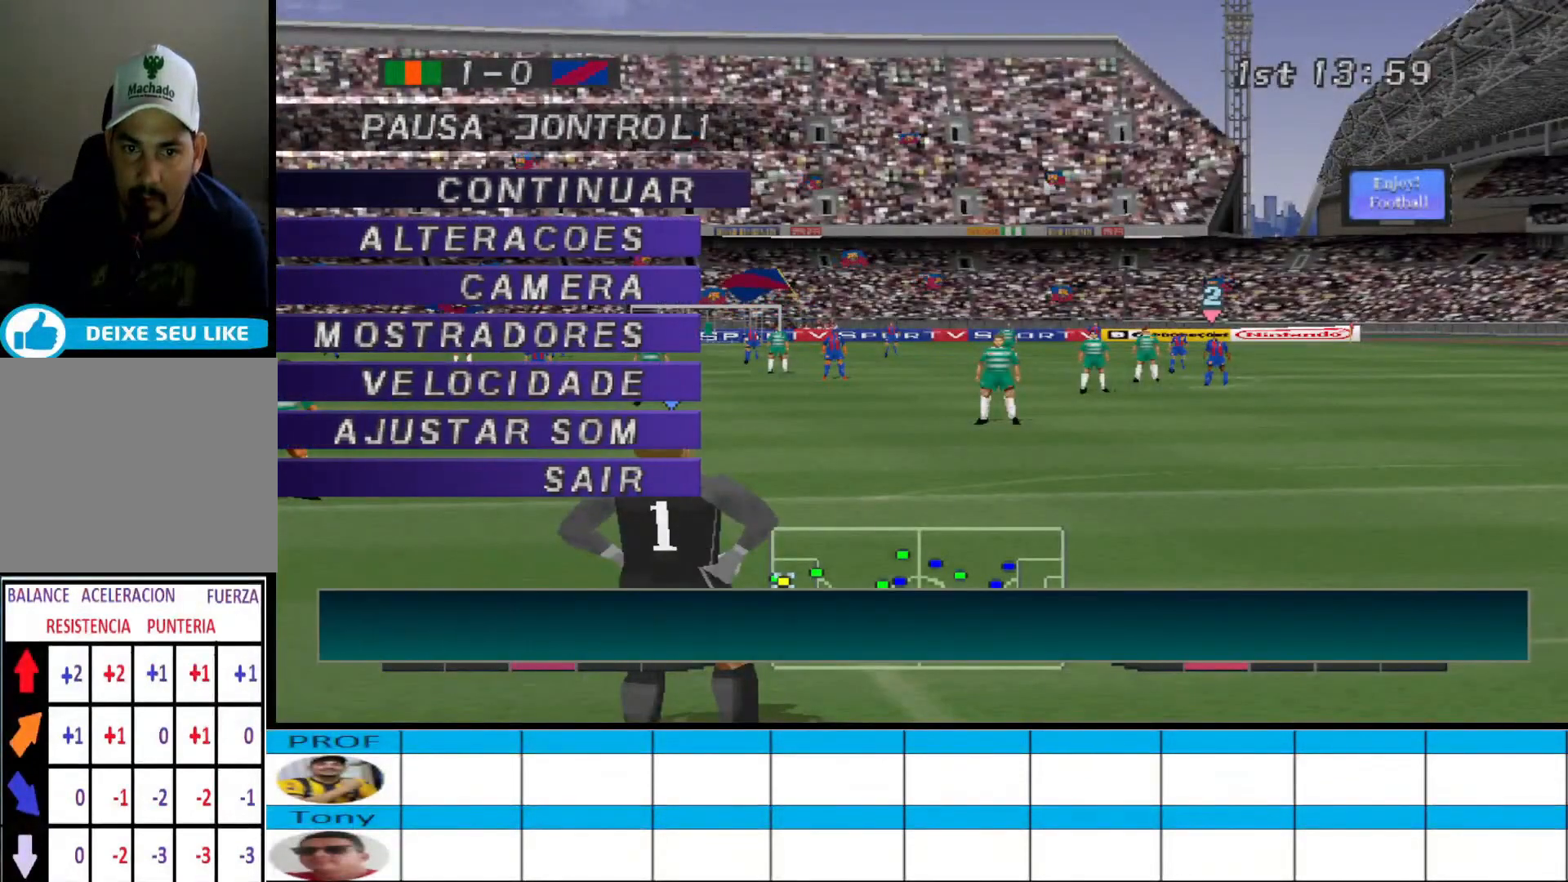
{"buttons": [], "events": [[33, "DPAD_DOWN", "up"], [200, "CIRCLE", "down"], [367, "CIRCLE", "up"]]}
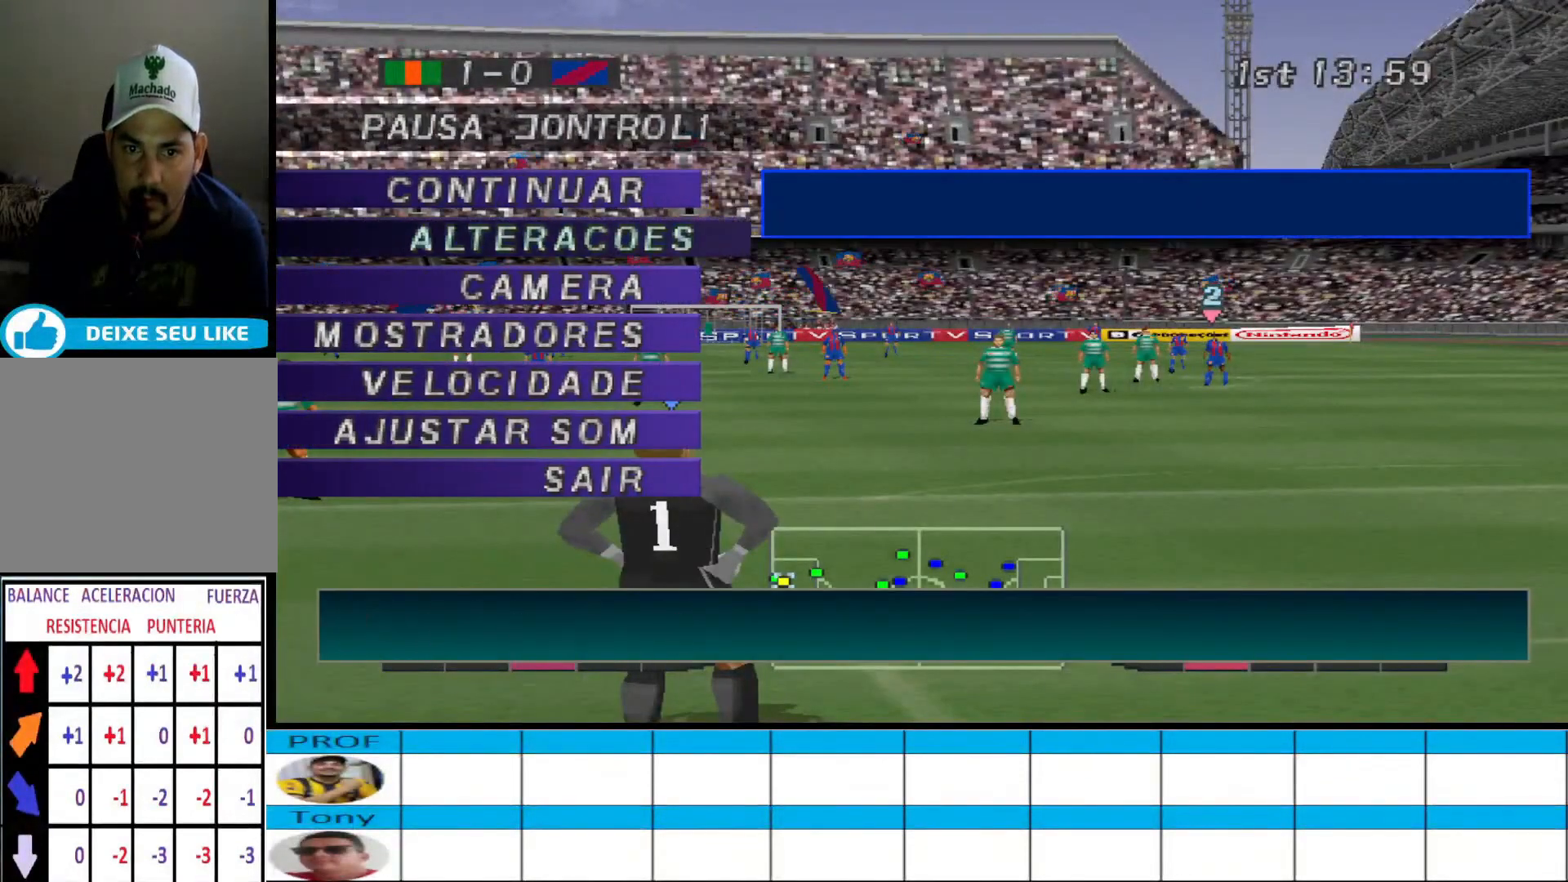
{"buttons": [], "events": [[133, "CIRCLE", "down"], [267, "CIRCLE", "up"]]}
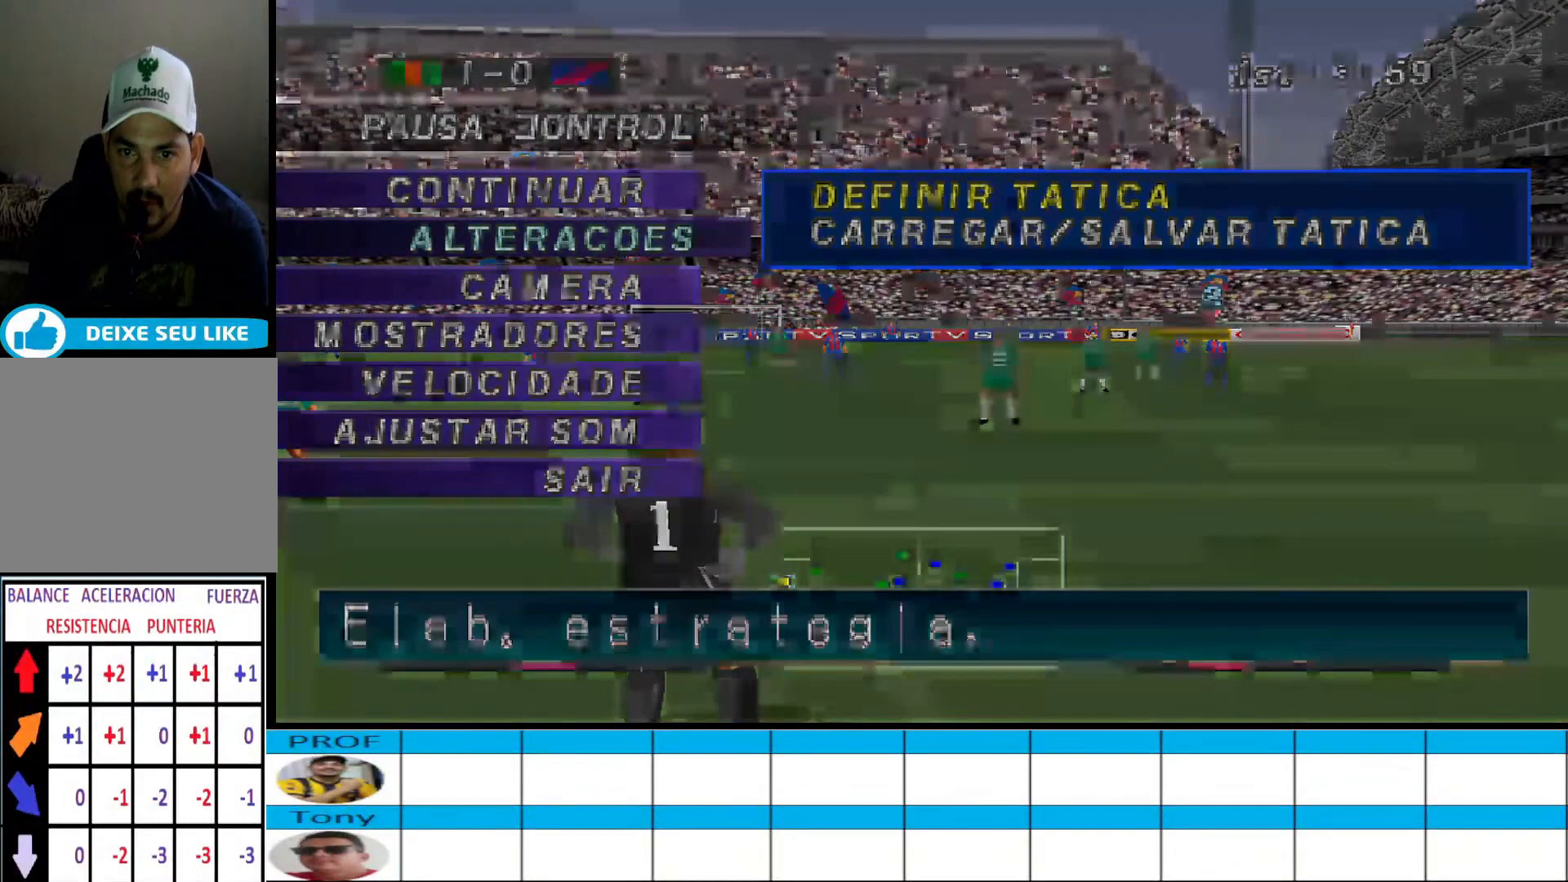
{"buttons": [], "events": []}
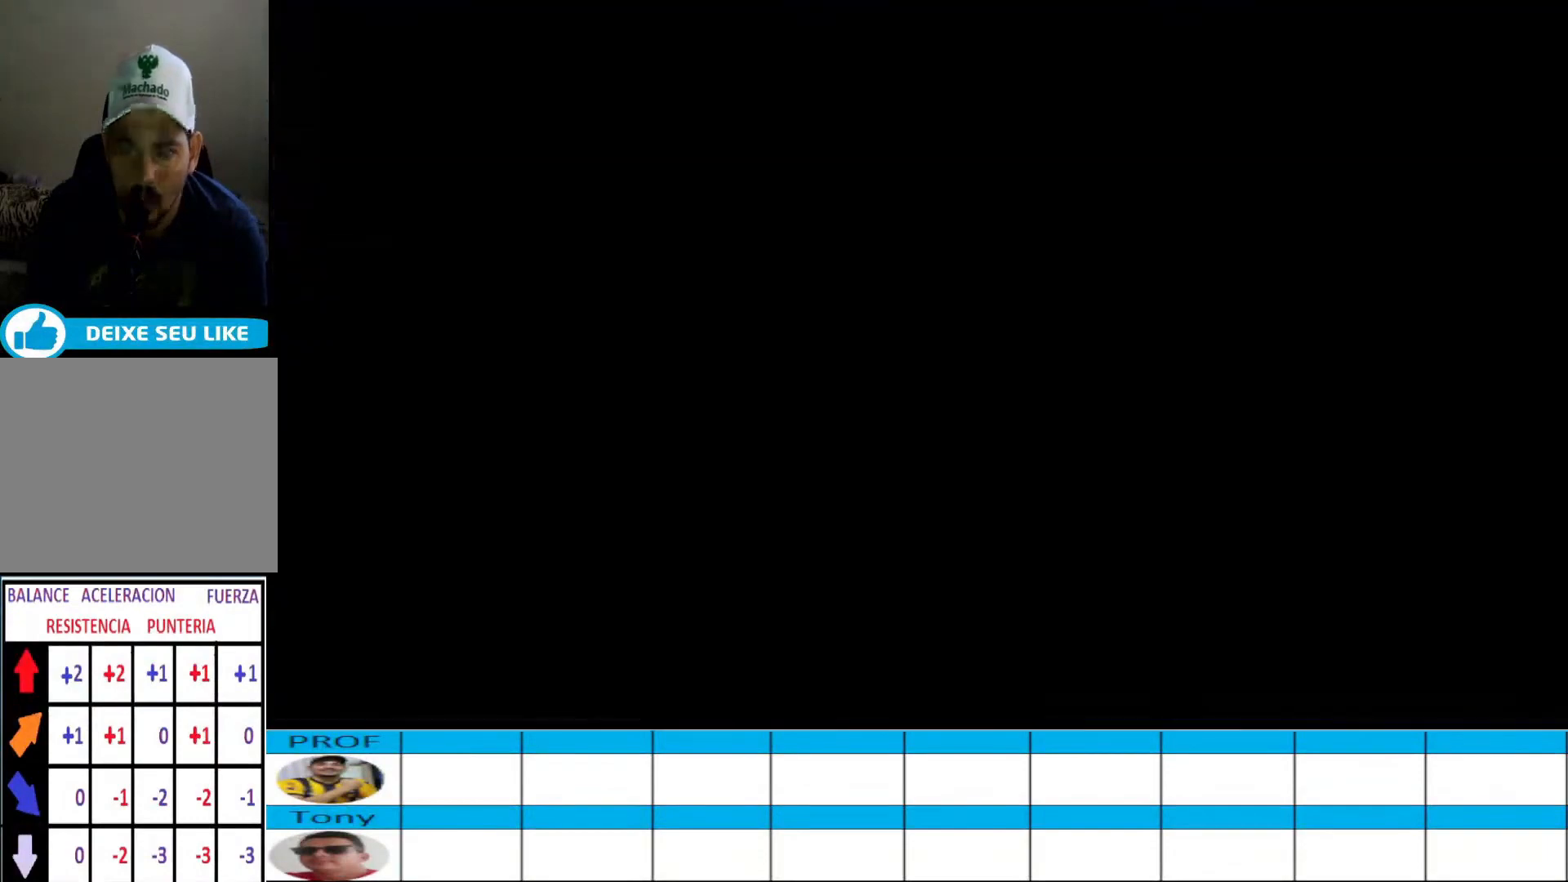
{"buttons": ["DPAD_DOWN"], "events": [[467, "DPAD_DOWN", "down"]]}
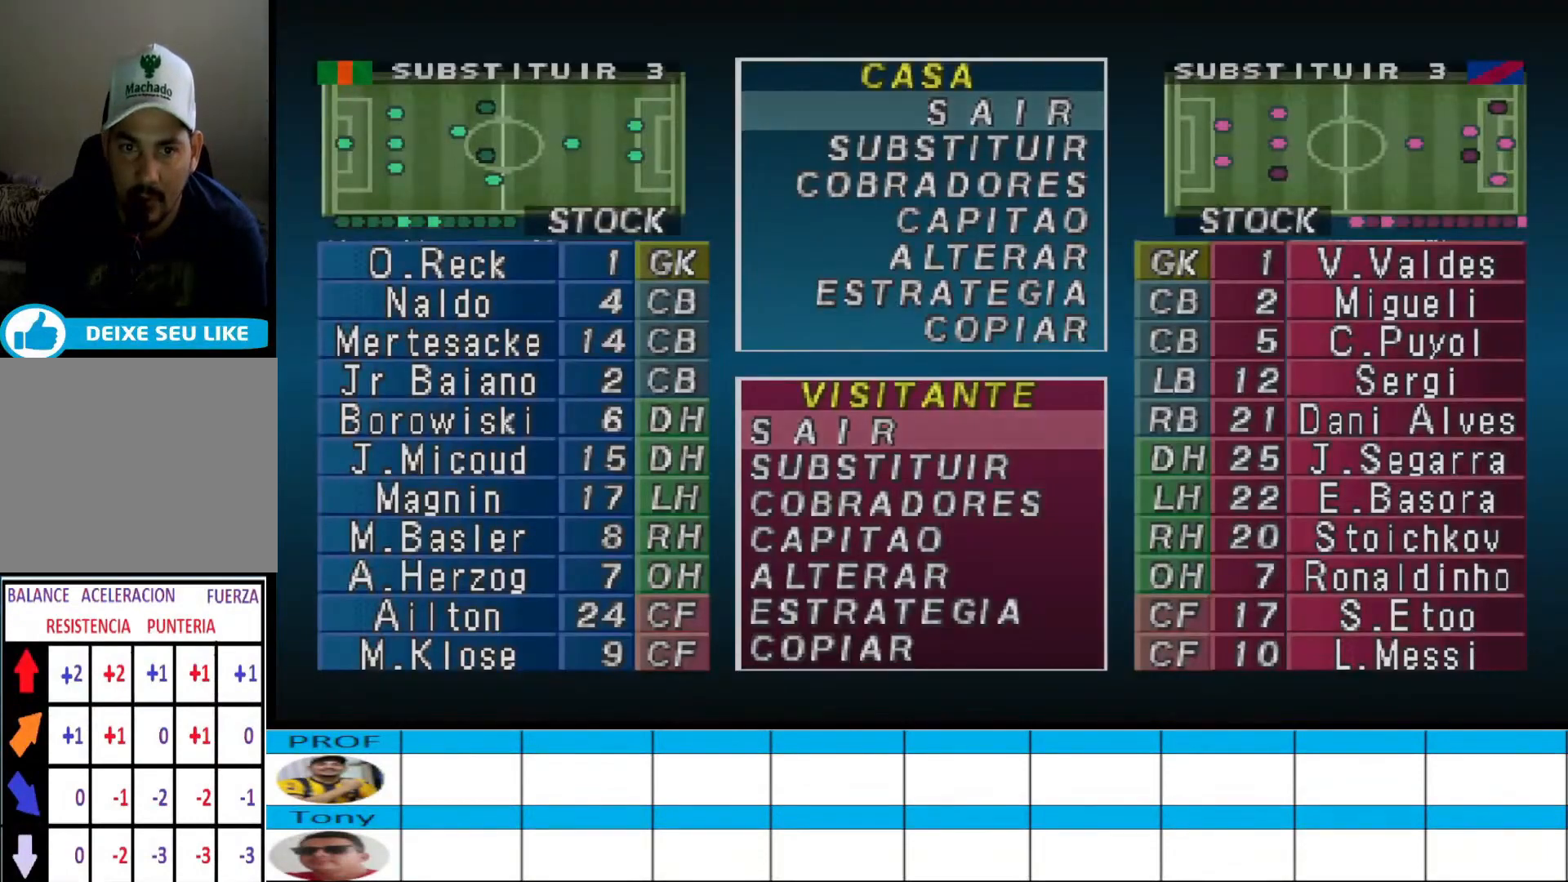
{"buttons": ["DPAD_DOWN"], "events": [[67, "DPAD_DOWN", "up"], [133, "DPAD_DOWN", "down"], [233, "DPAD_DOWN", "up"], [333, "DPAD_DOWN", "down"], [433, "DPAD_DOWN", "up"], [500, "DPAD_DOWN", "down"]]}
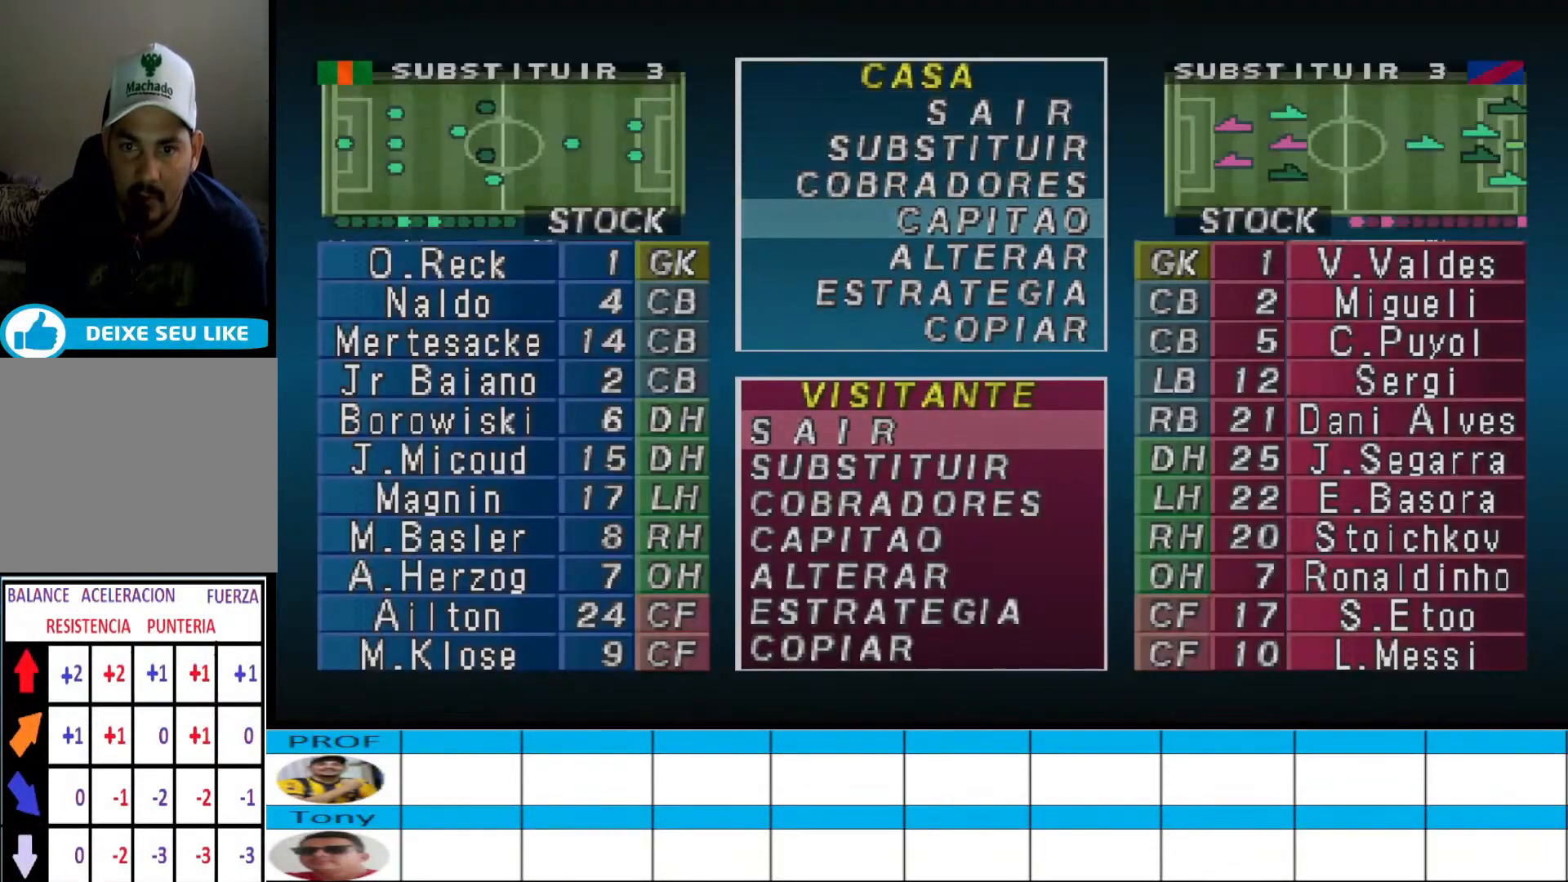
{"buttons": ["DPAD_DOWN"], "events": [[100, "DPAD_DOWN", "up"], [133, "CIRCLE", "down"], [300, "DPAD_DOWN", "down"], [333, "CIRCLE", "up"], [400, "DPAD_DOWN", "up"], [467, "DPAD_DOWN", "down"]]}
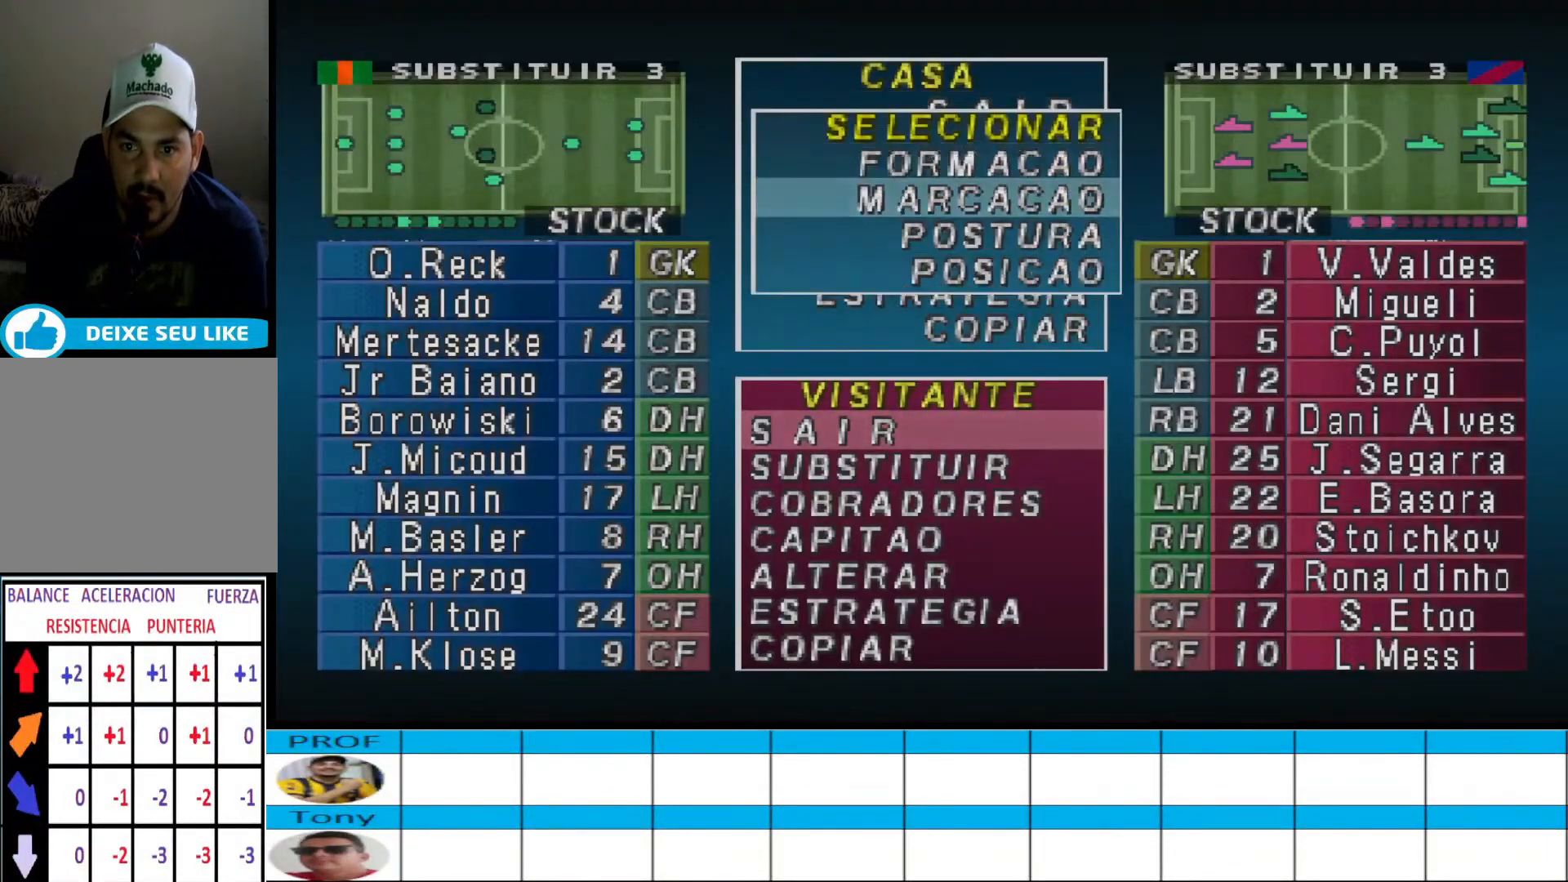
{"buttons": [], "events": [[33, "DPAD_DOWN", "up"], [100, "DPAD_DOWN", "down"], [233, "DPAD_DOWN", "up"], [333, "CIRCLE", "down"], [467, "CIRCLE", "up"]]}
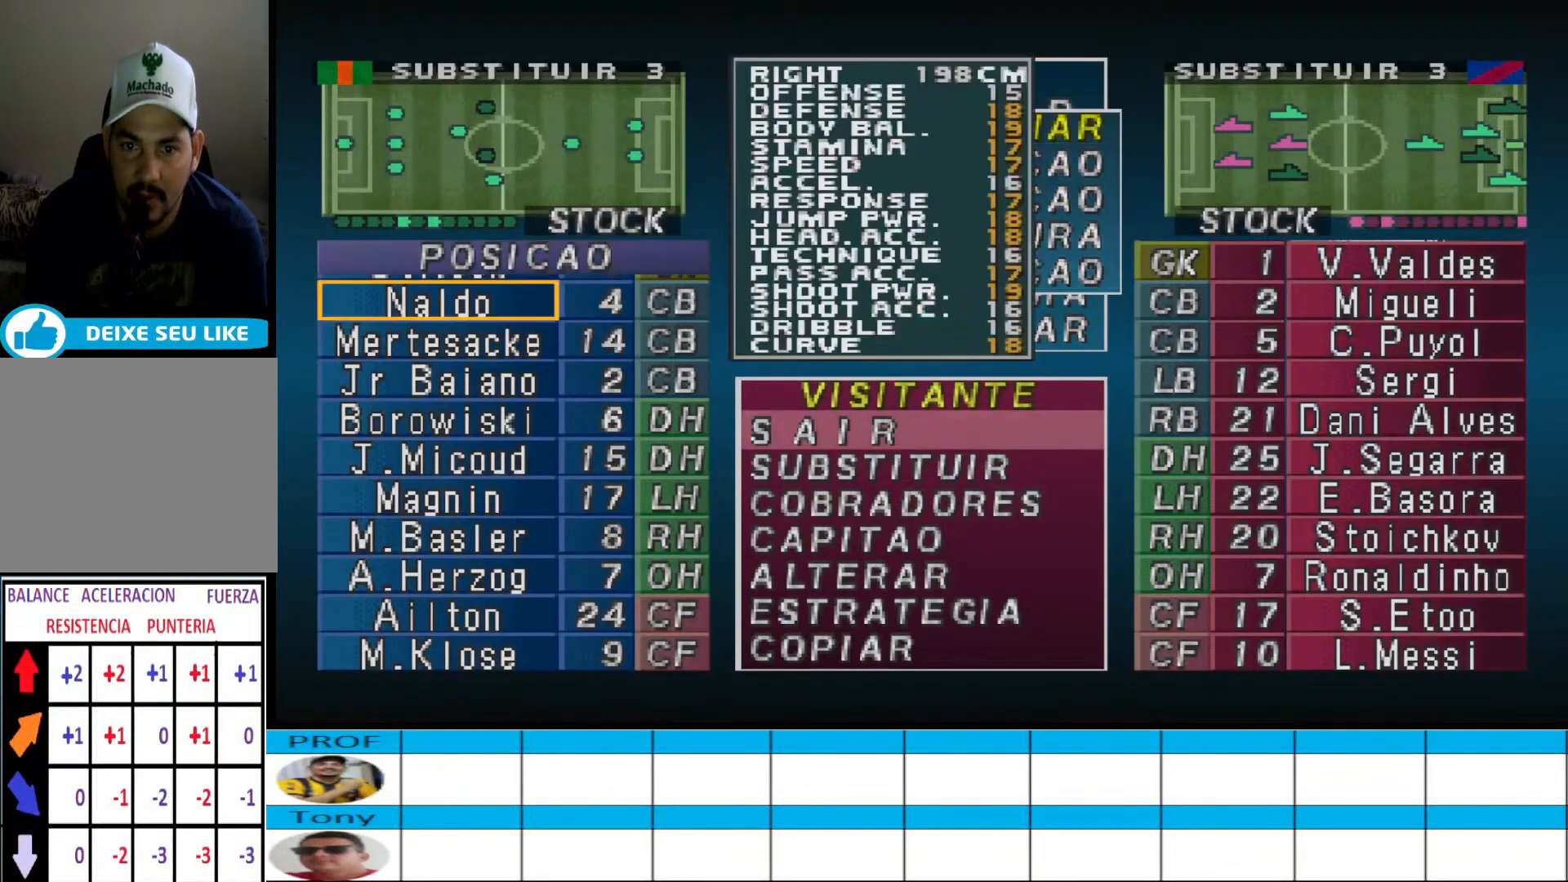
{"buttons": [], "events": [[267, "CIRCLE", "down"], [400, "CIRCLE", "up"]]}
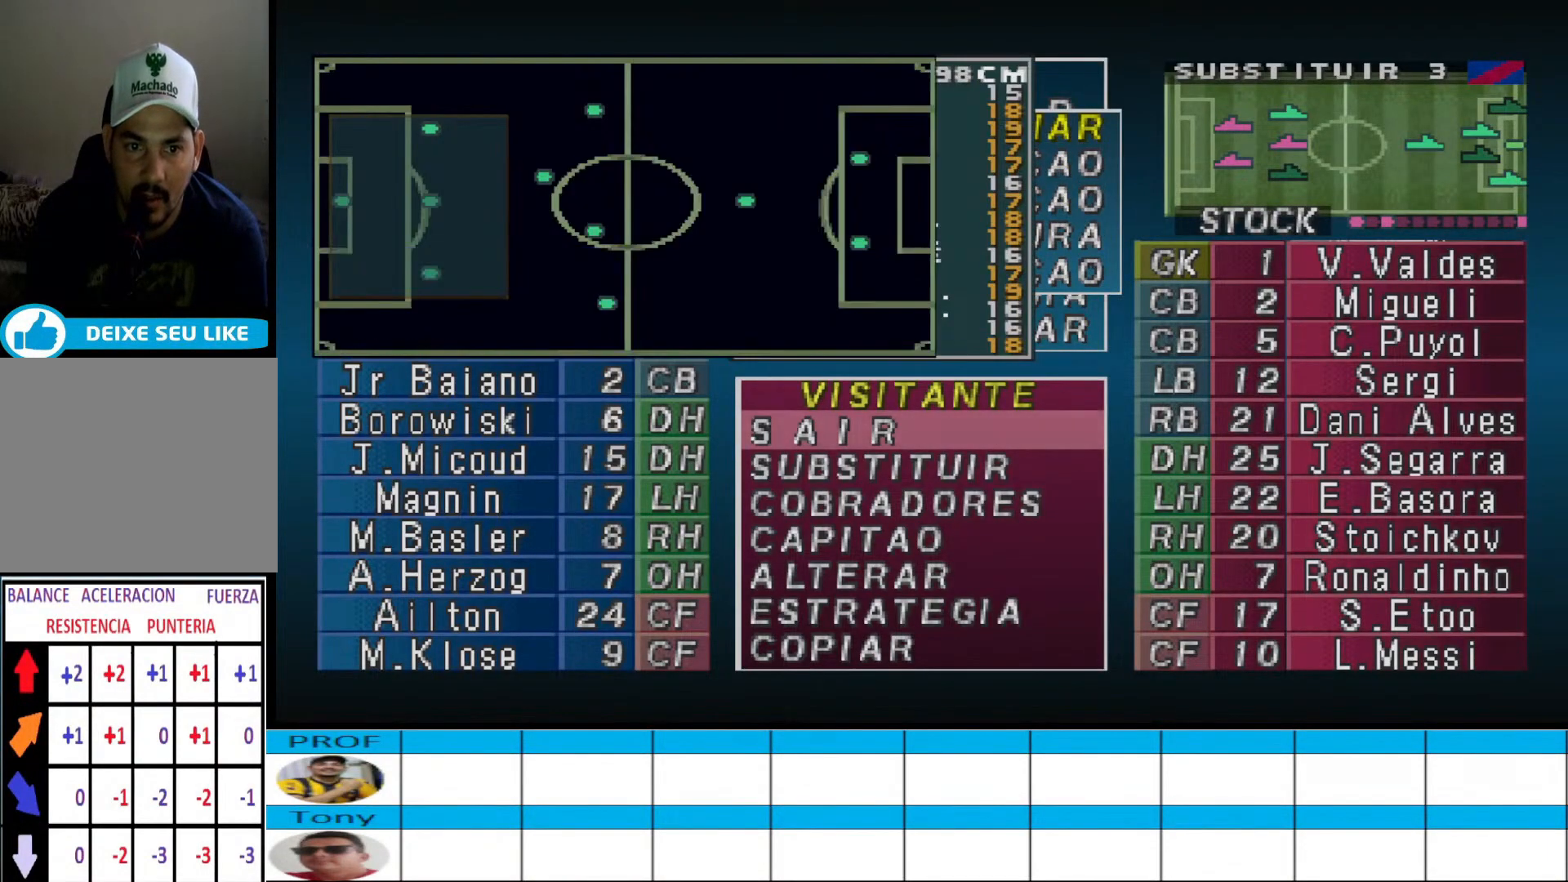
{"buttons": [], "events": []}
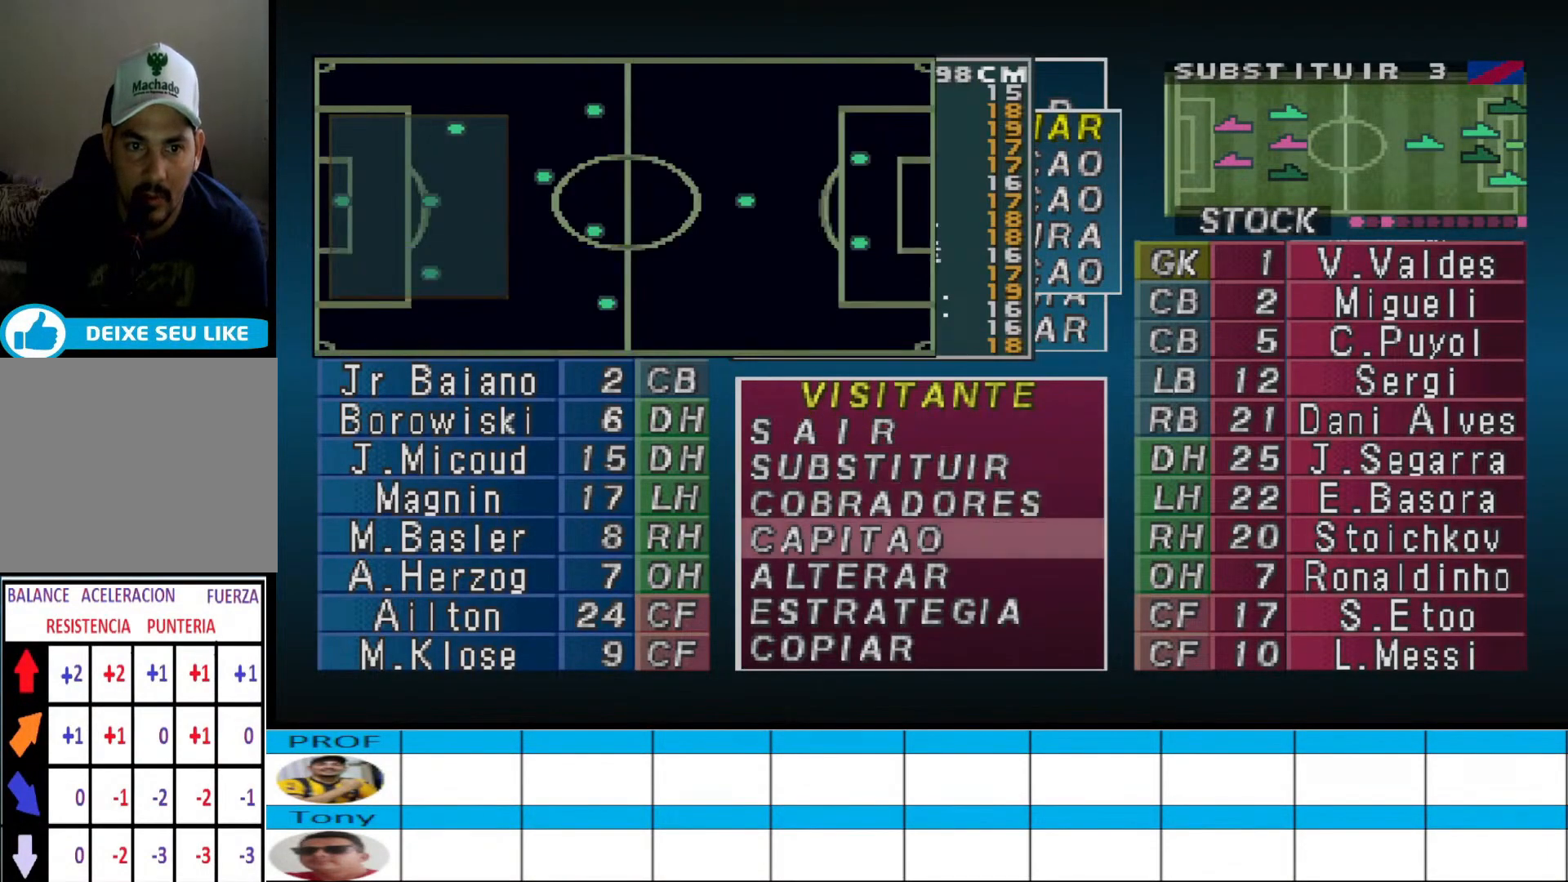
{"buttons": [], "events": []}